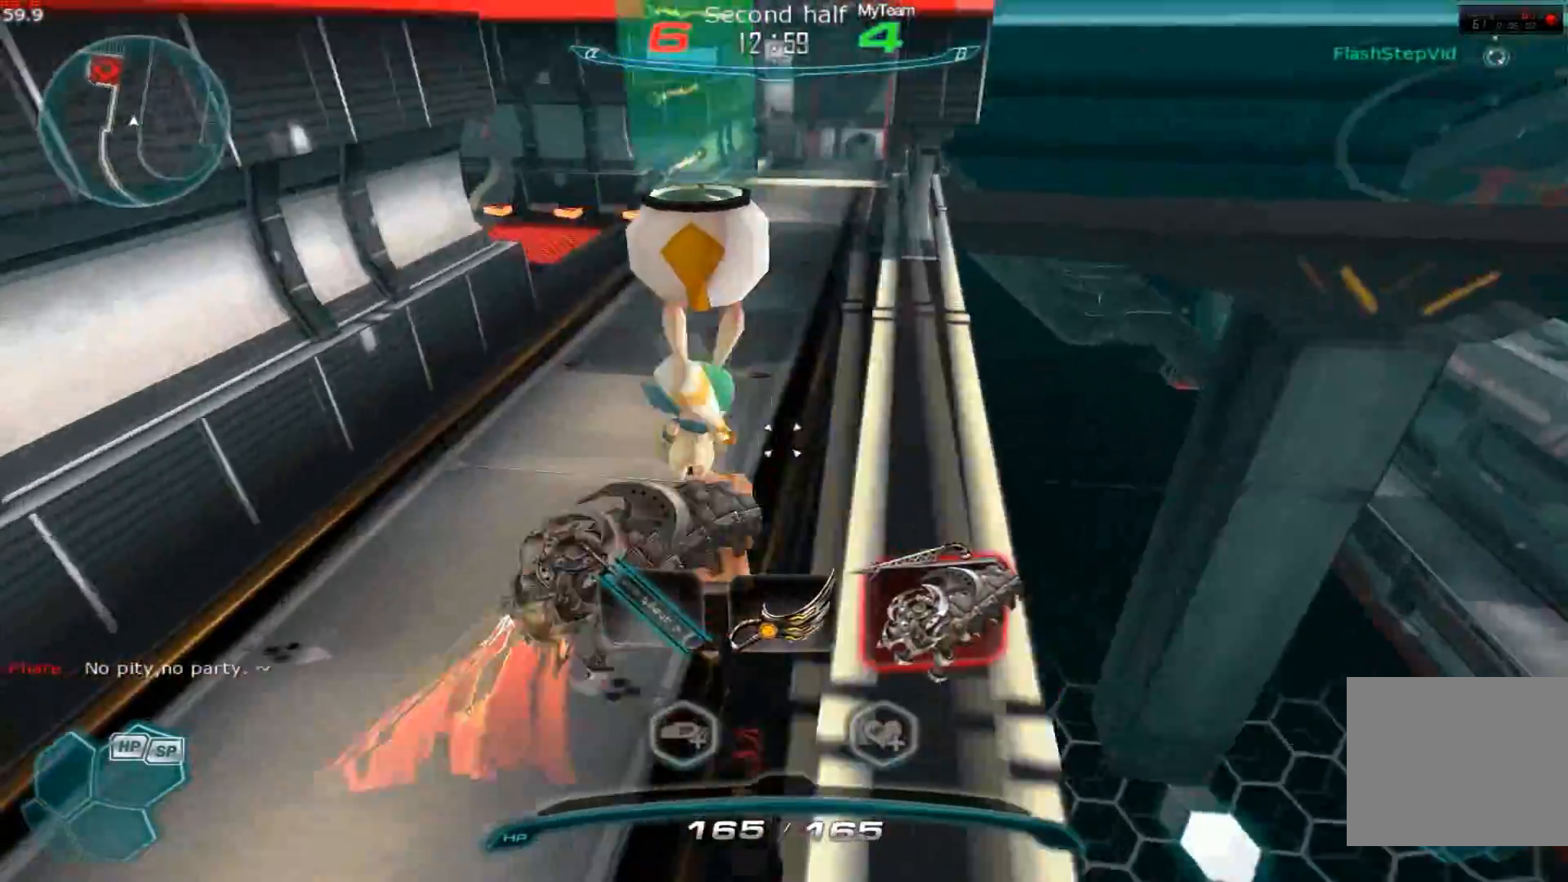
Gameplay with keyboard; each line is a JSON object with the keys held at the frame after it. "events" lists presses ("down") and releases ("up") of "1", "2", "3", "a", "backslash", "ctrl", "d", "e", "escape", "f1", "f2", "f3", "f4", "f5", "f6", "f7", "f8", "q", "r", "return", "s", "shift", "space", "tab" and "w" between this image and that frame as [ms after this image, input, new state], when the widget could be followed in between. No other keys are recorded. Mouse input is not recorded.
{"keys": ["d", "w"], "events": [[351, "d", "down"]]}
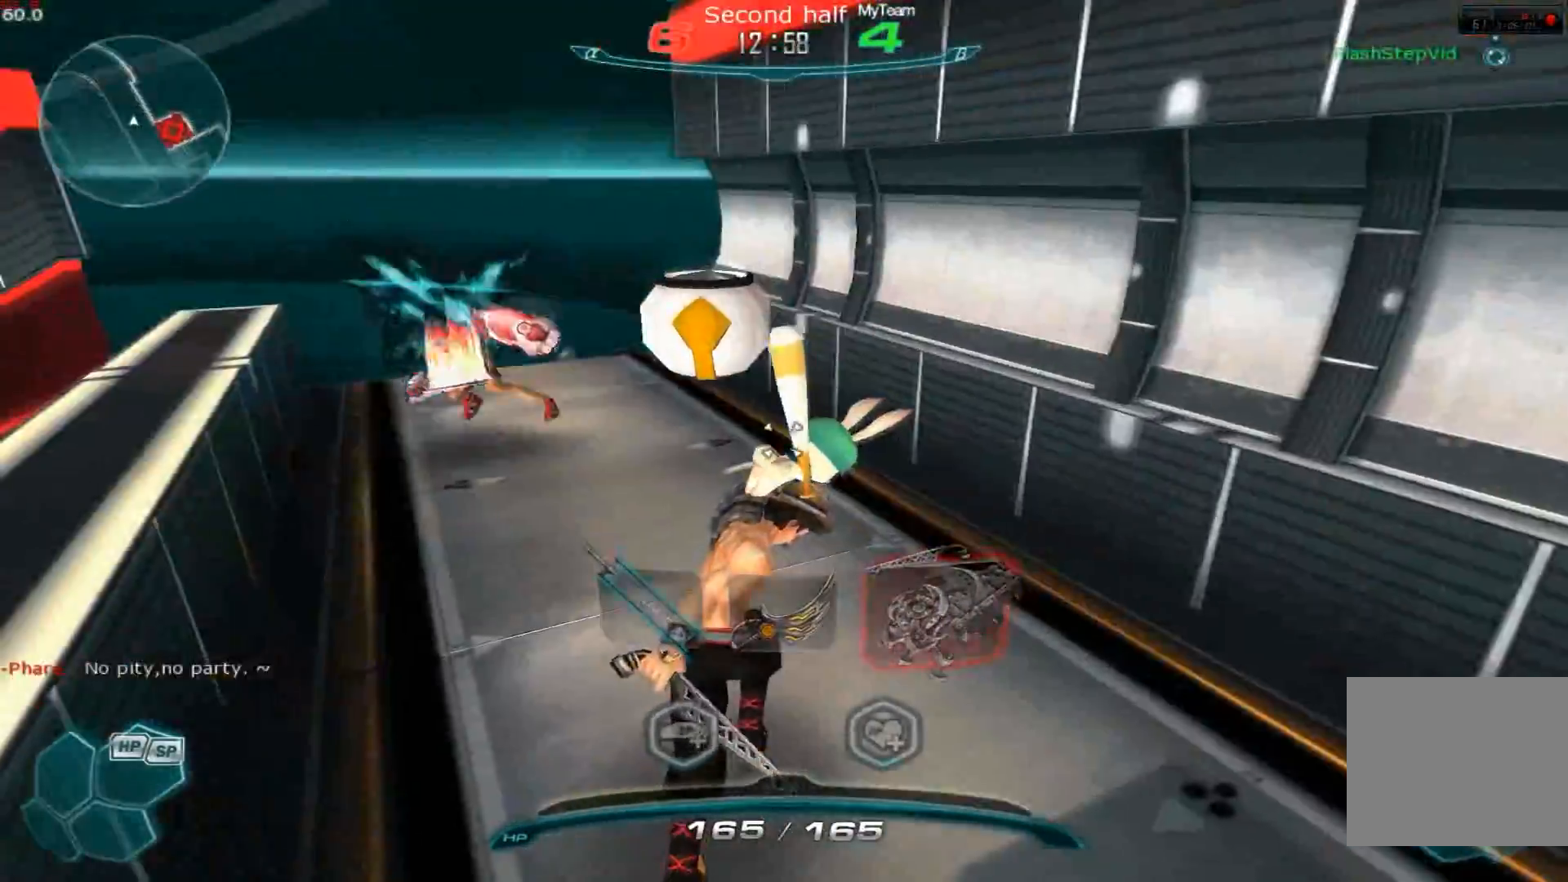
{"keys": ["w"], "events": [[133, "d", "up"], [200, "1", "down"], [350, "1", "up"]]}
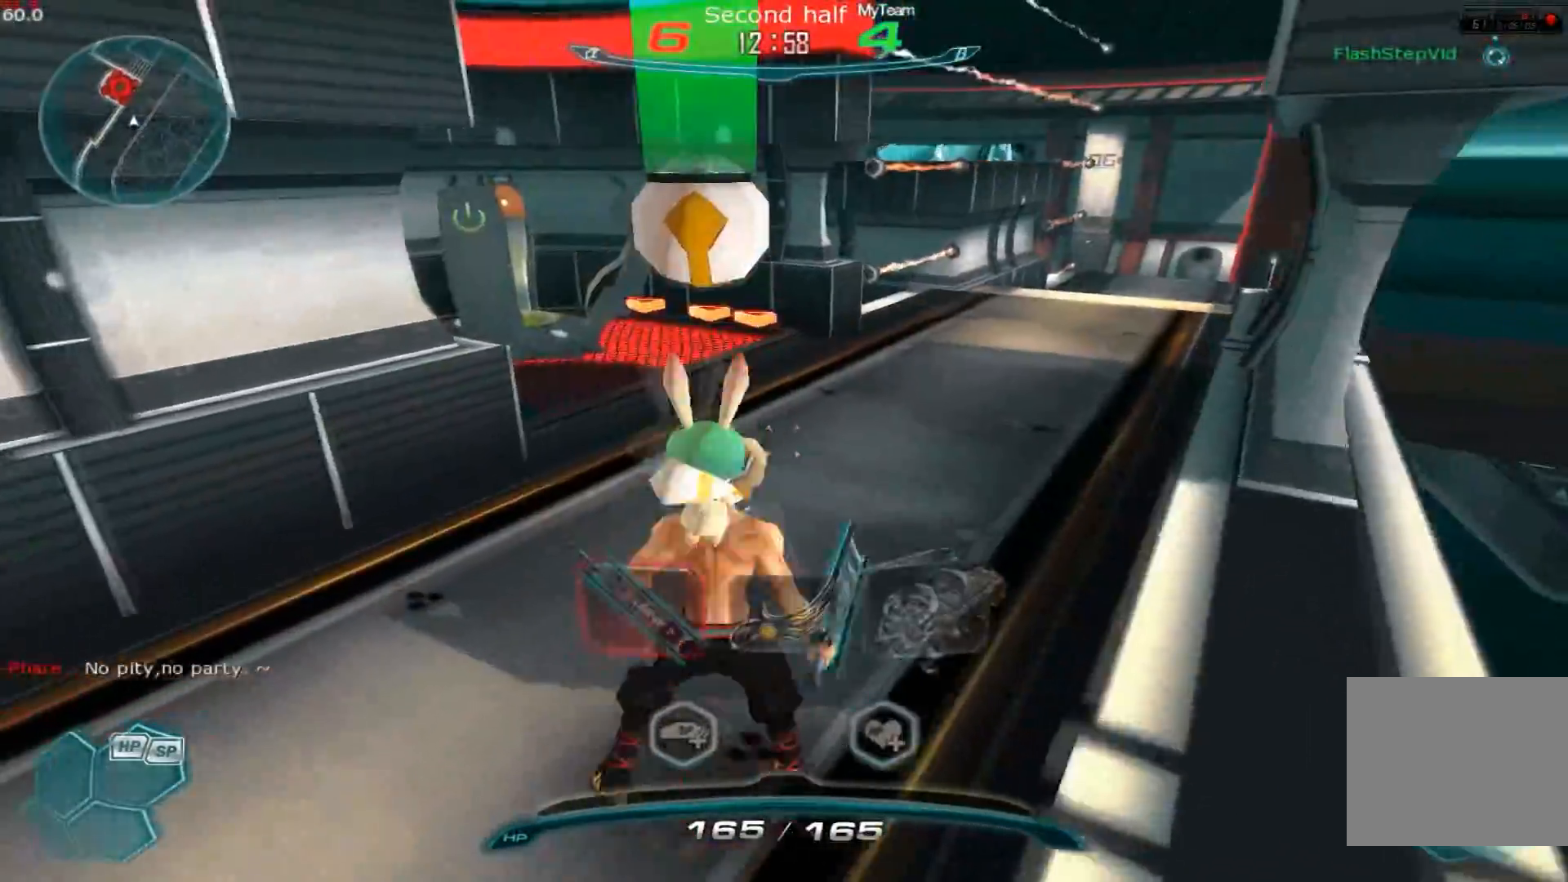
{"keys": ["w"], "events": []}
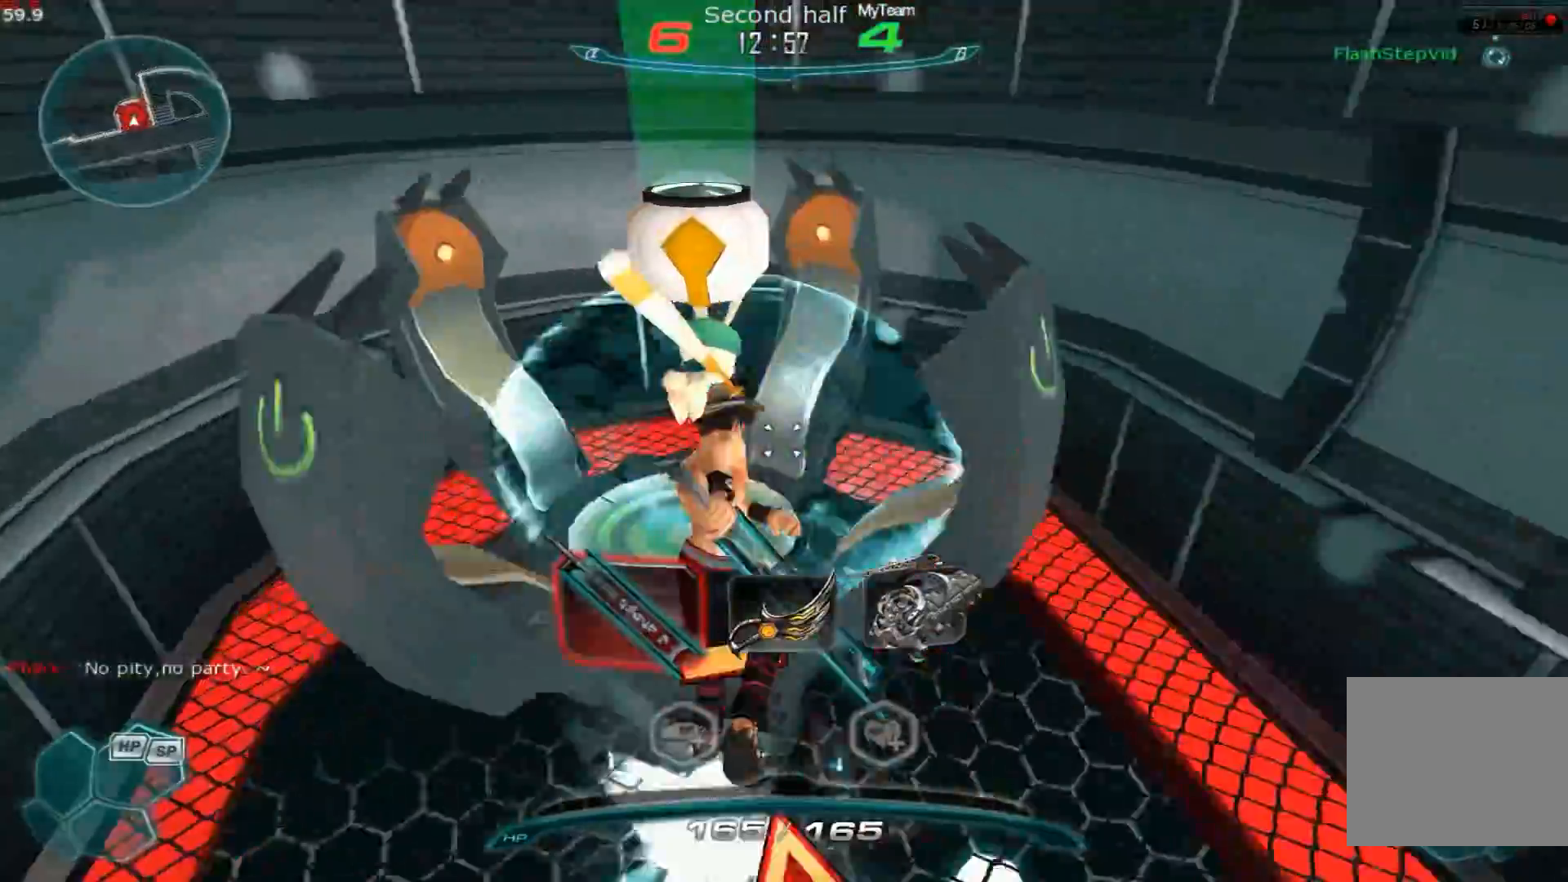
{"keys": ["2", "w"], "events": [[33, "2", "down"]]}
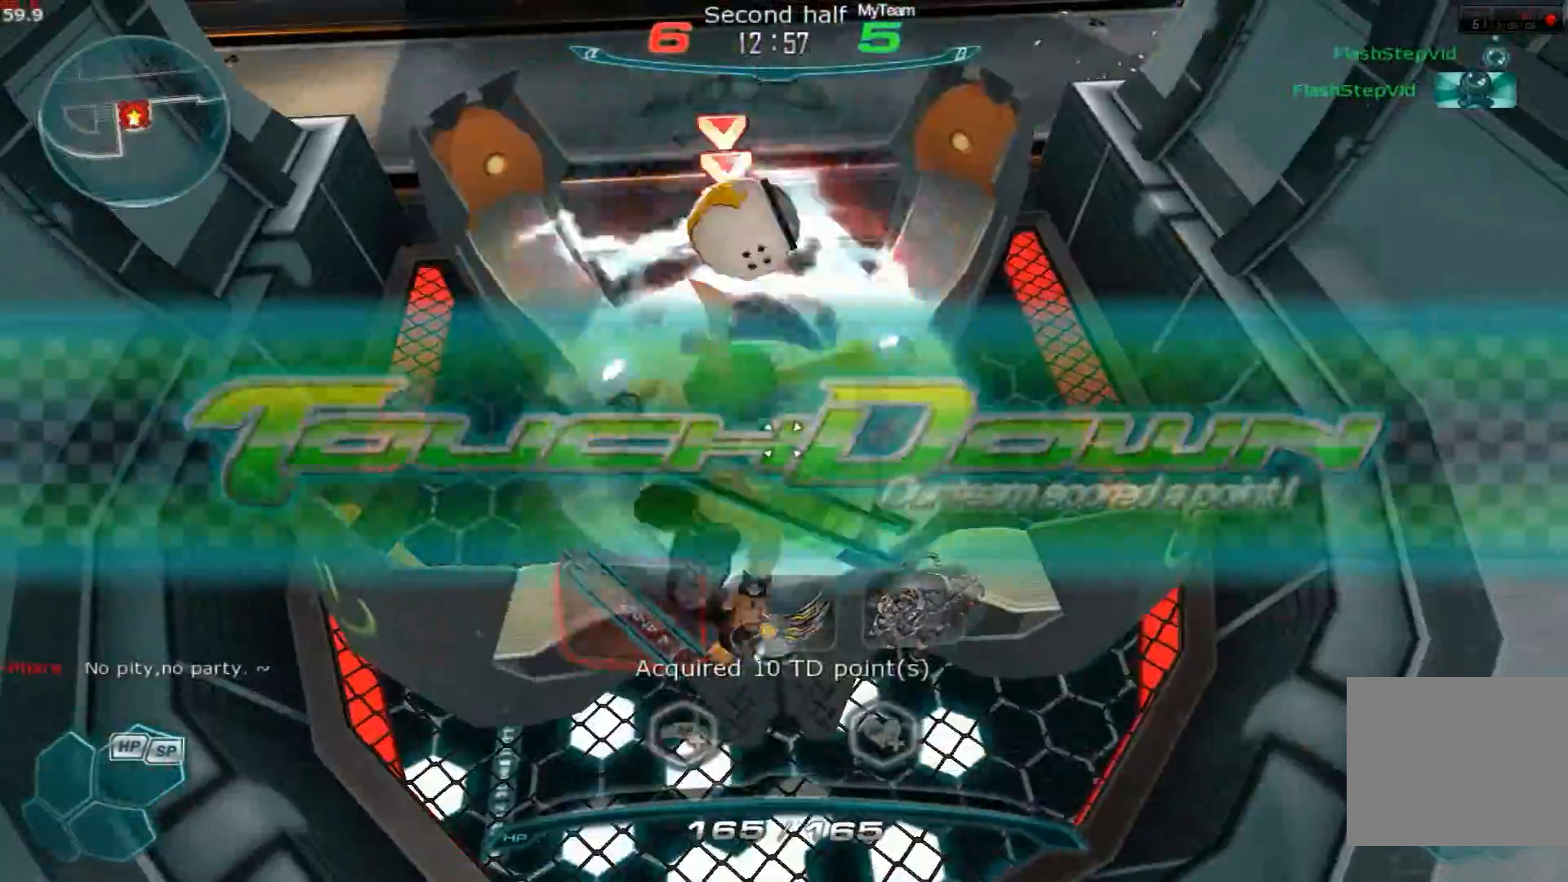
{"keys": ["2", "w"], "events": []}
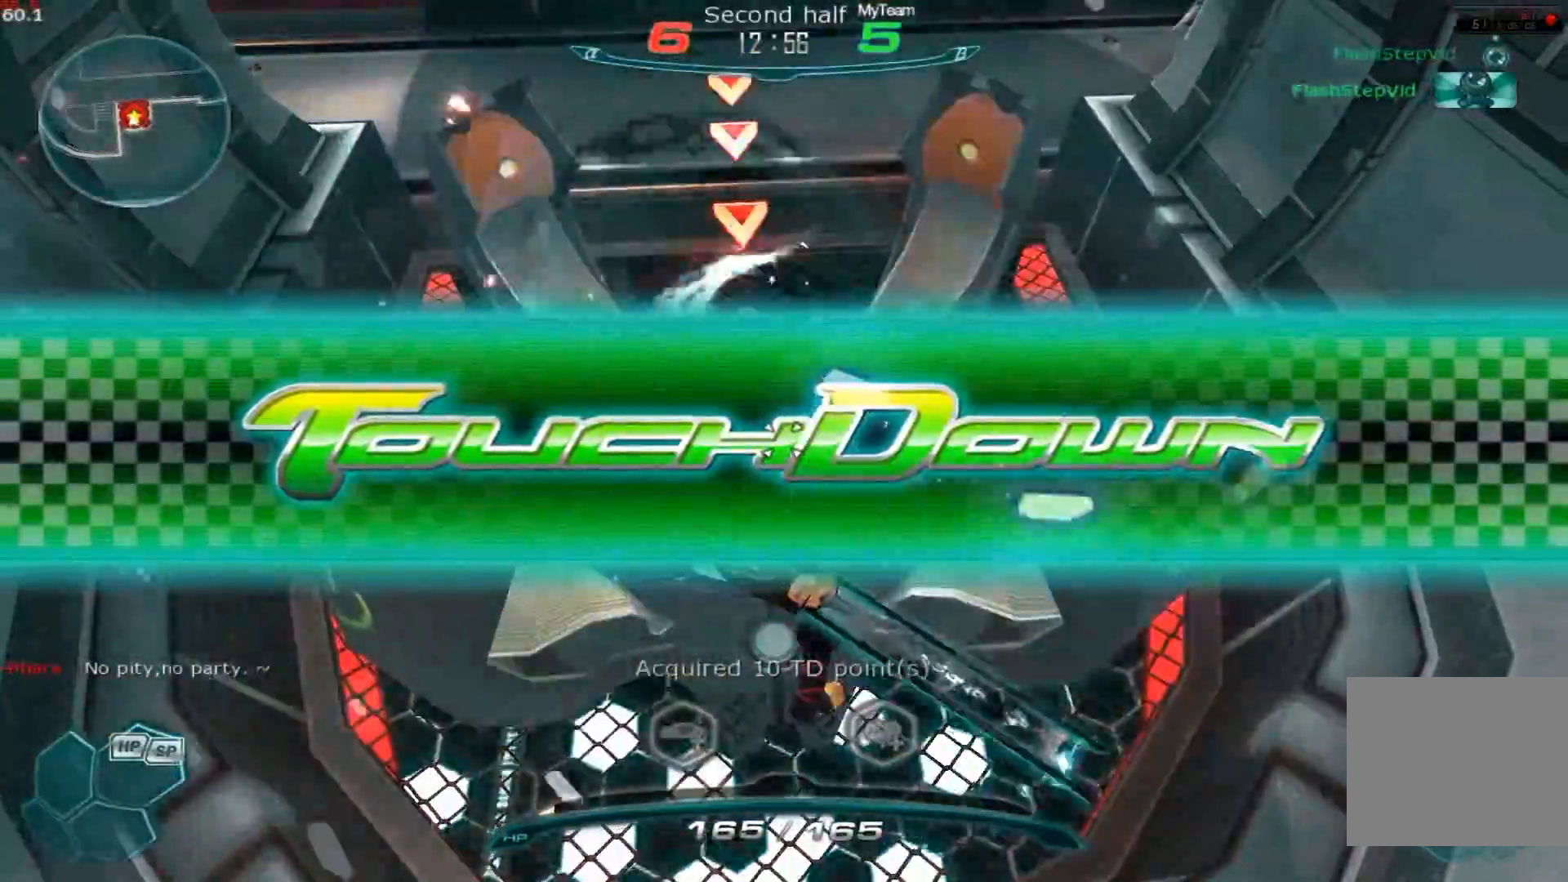
{"keys": ["w"], "events": [[183, "2", "up"]]}
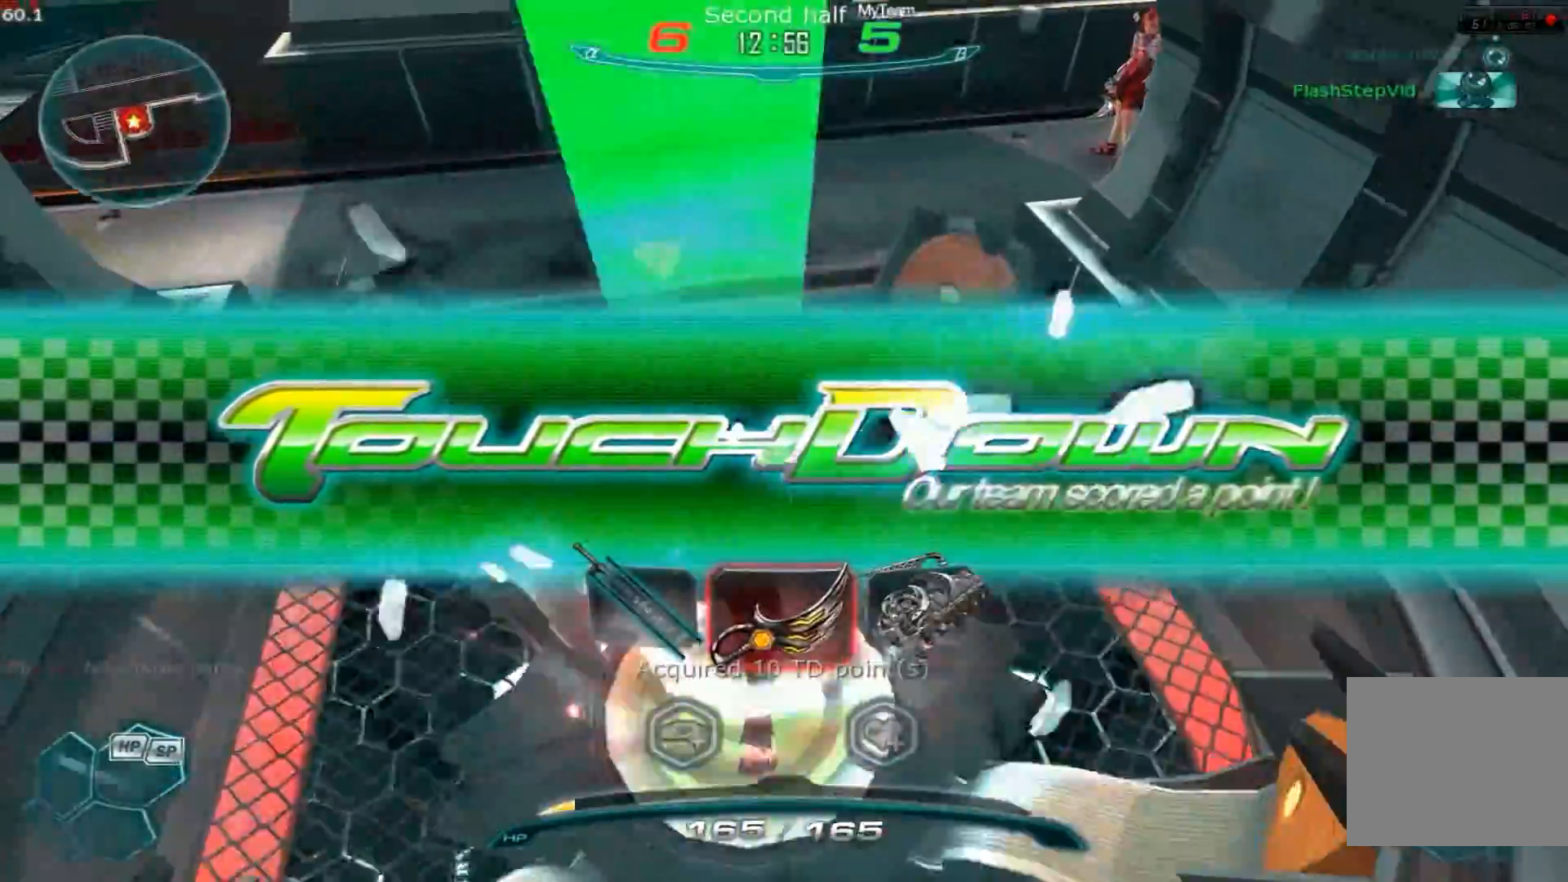
{"keys": ["2", "w"], "events": [[351, "2", "down"]]}
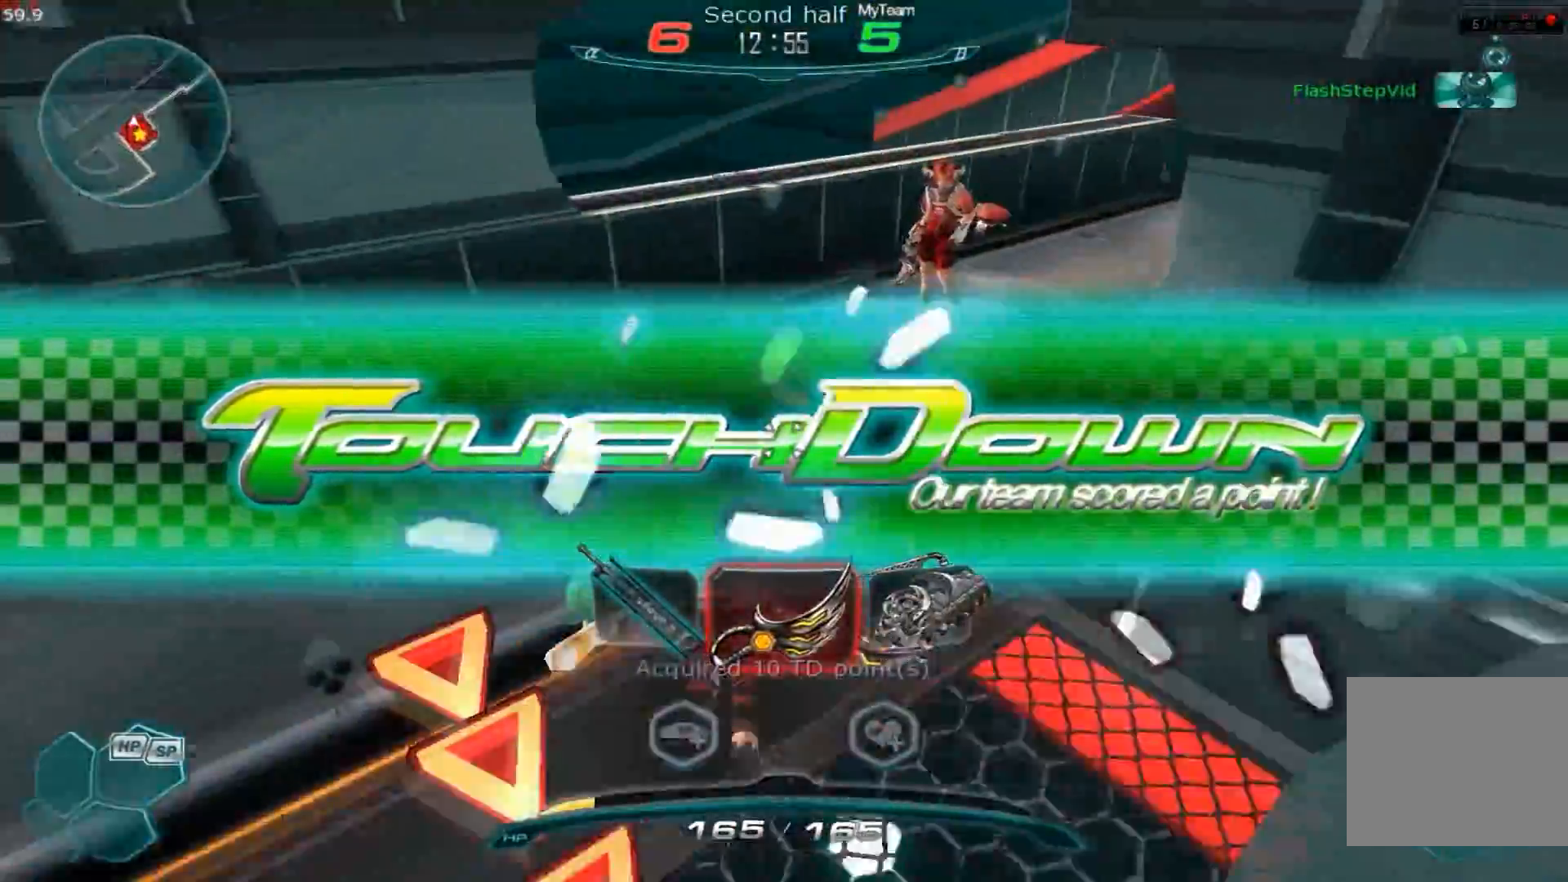
{"keys": ["w"], "events": [[50, "2", "up"]]}
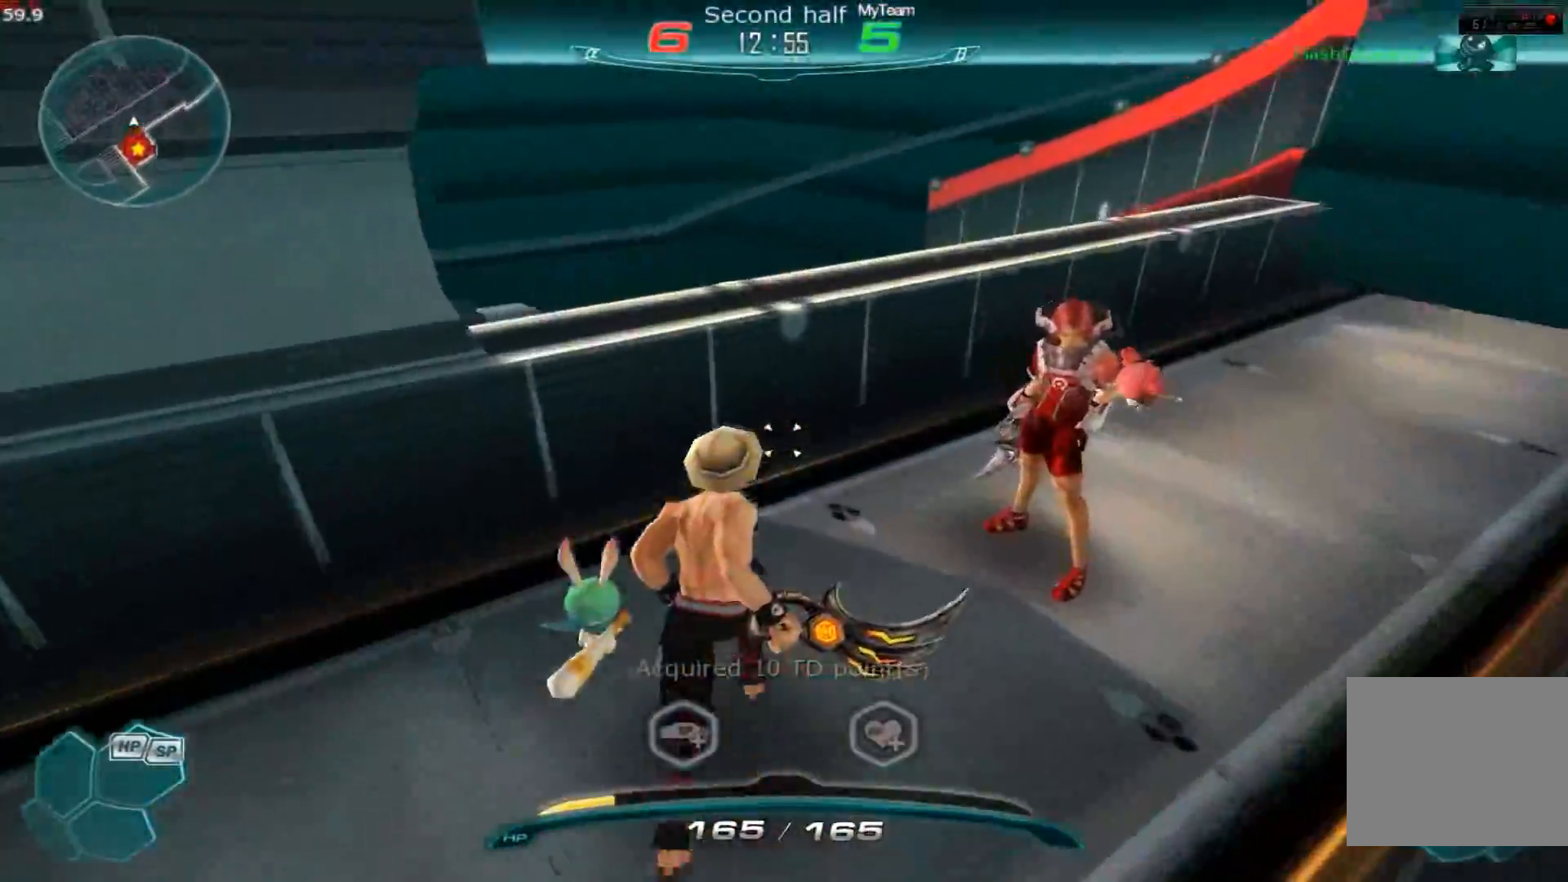
{"keys": ["w"], "events": [[251, "w", "up"], [317, "w", "down"], [384, "space", "down"], [417, "w", "up"], [467, "w", "down"], [484, "space", "up"]]}
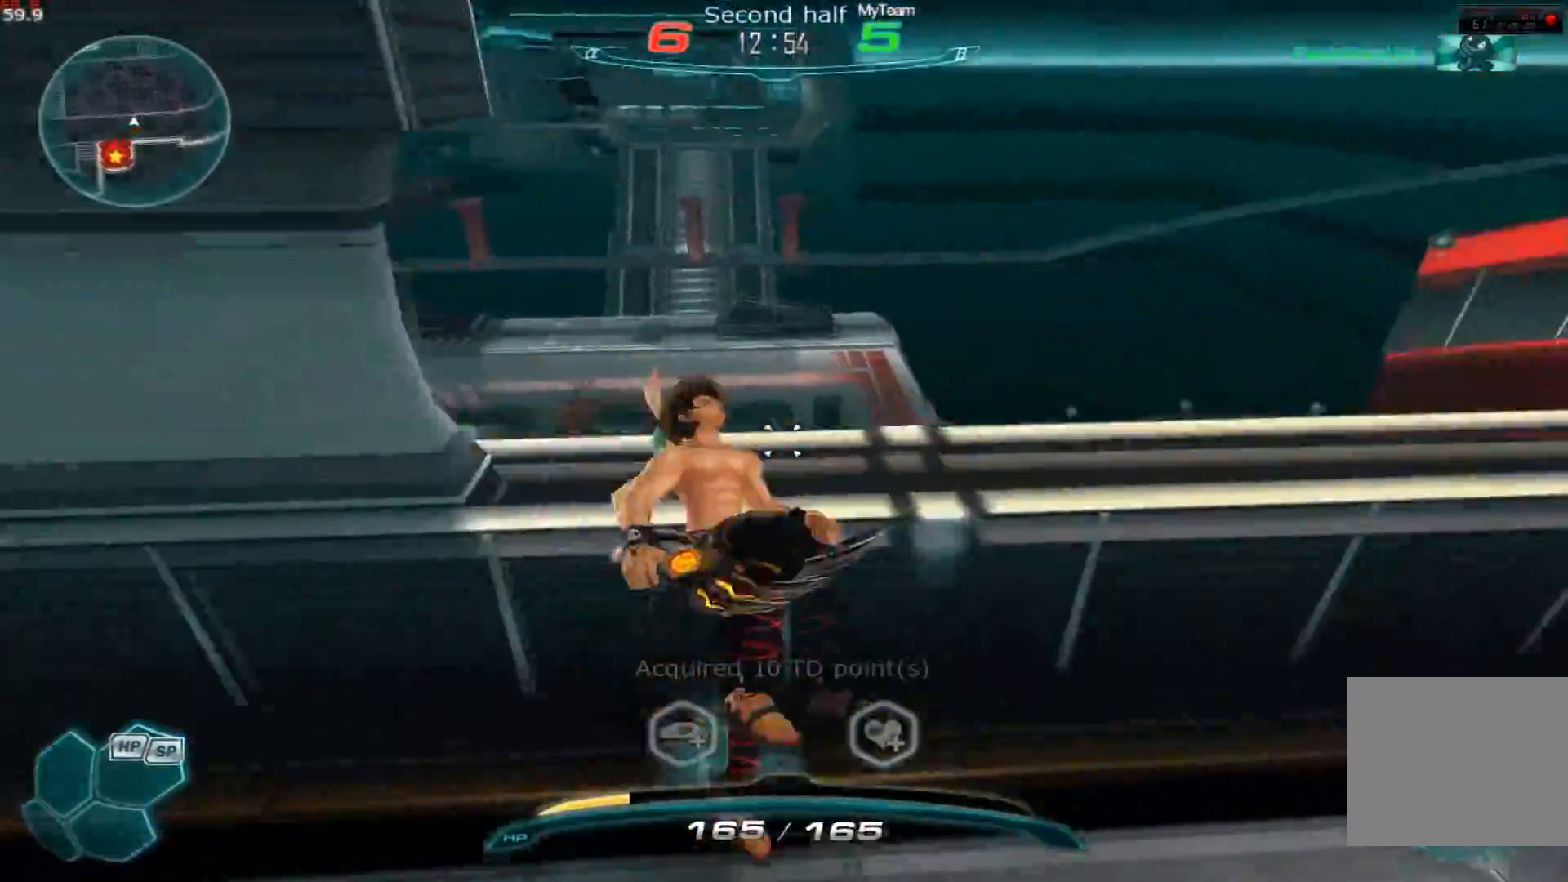
{"keys": ["space", "w"], "events": [[33, "space", "down"], [133, "space", "up"], [400, "space", "down"], [417, "space", "up"], [434, "space", "down"], [467, "space", "up"], [484, "space", "down"]]}
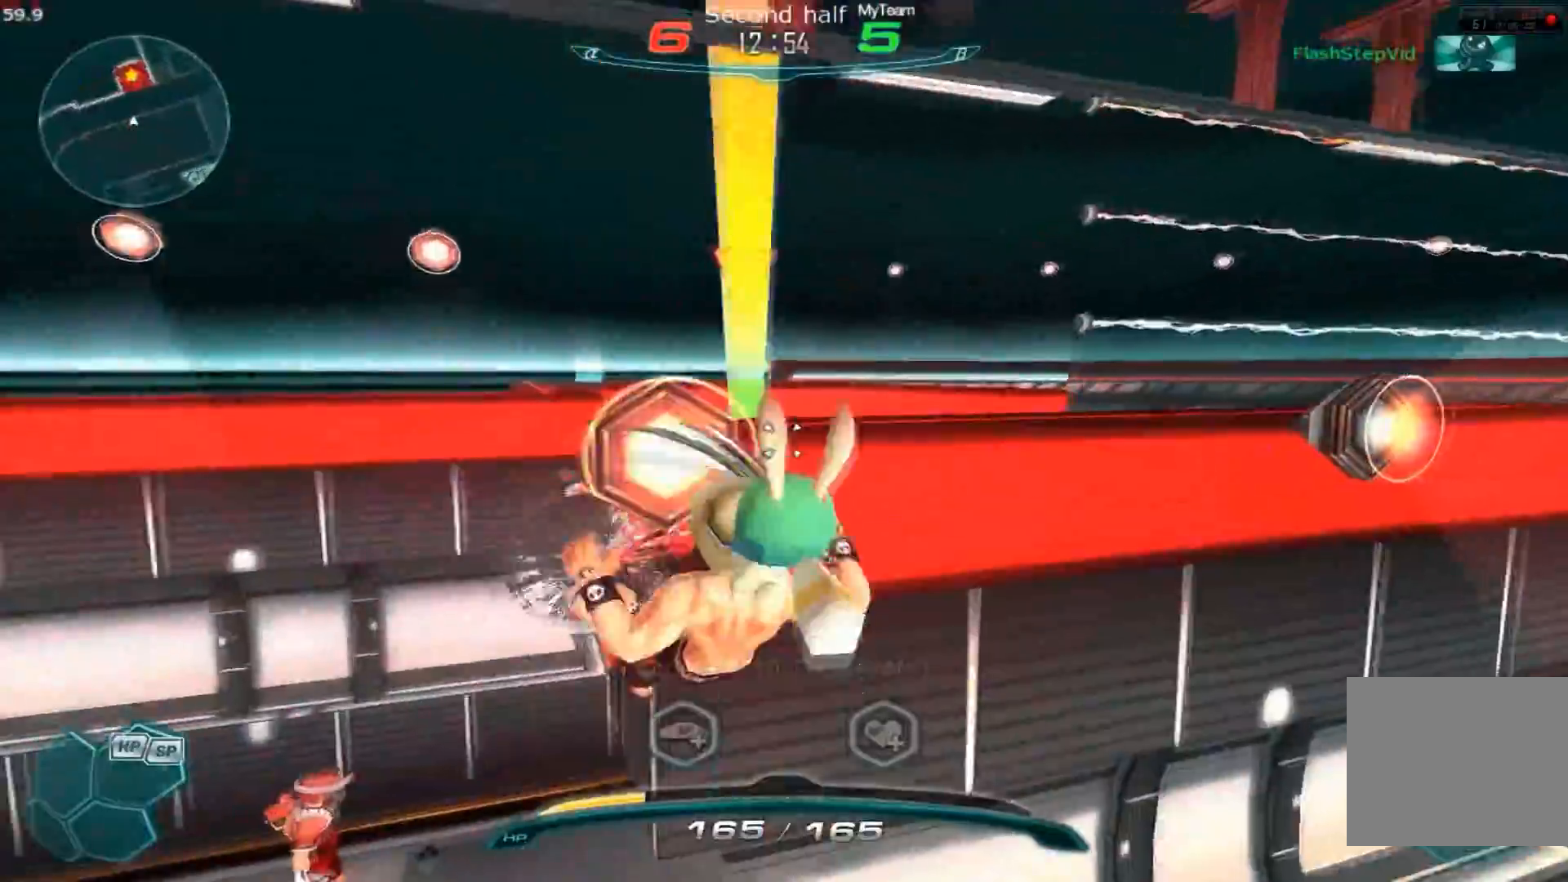
{"keys": ["w"], "events": [[17, "space", "up"], [34, "space", "down"], [67, "space", "up"], [84, "2", "down"], [84, "space", "down"], [117, "space", "up"], [134, "space", "down"], [167, "space", "up"], [184, "space", "down"], [200, "space", "up"], [484, "2", "up"]]}
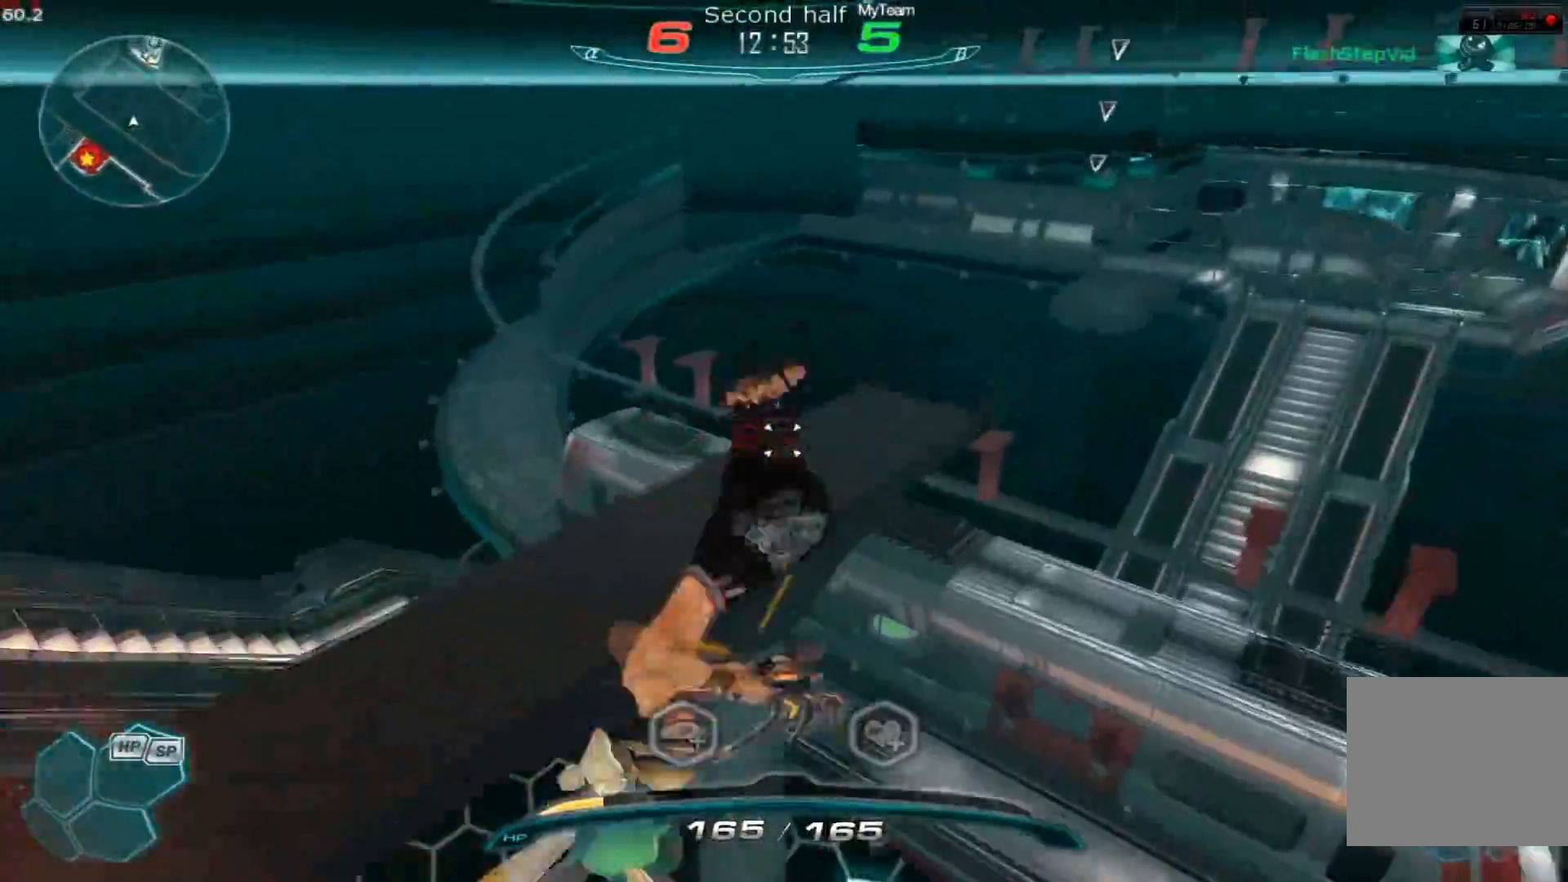
{"keys": ["d"], "events": [[117, "d", "down"], [183, "w", "up"]]}
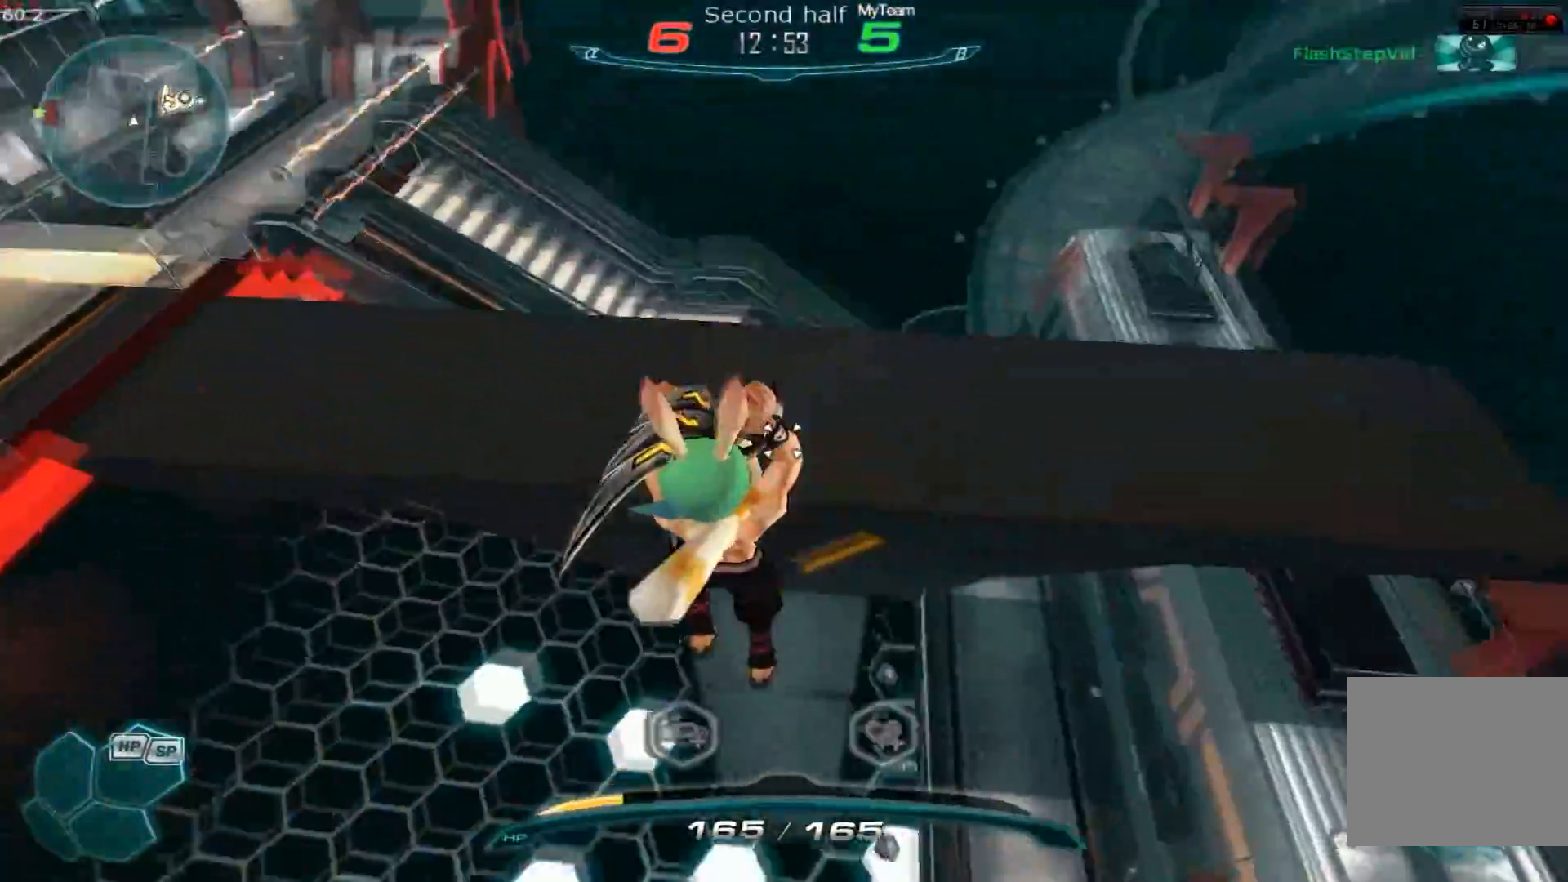
{"keys": ["w"], "events": [[50, "w", "down"], [134, "d", "up"]]}
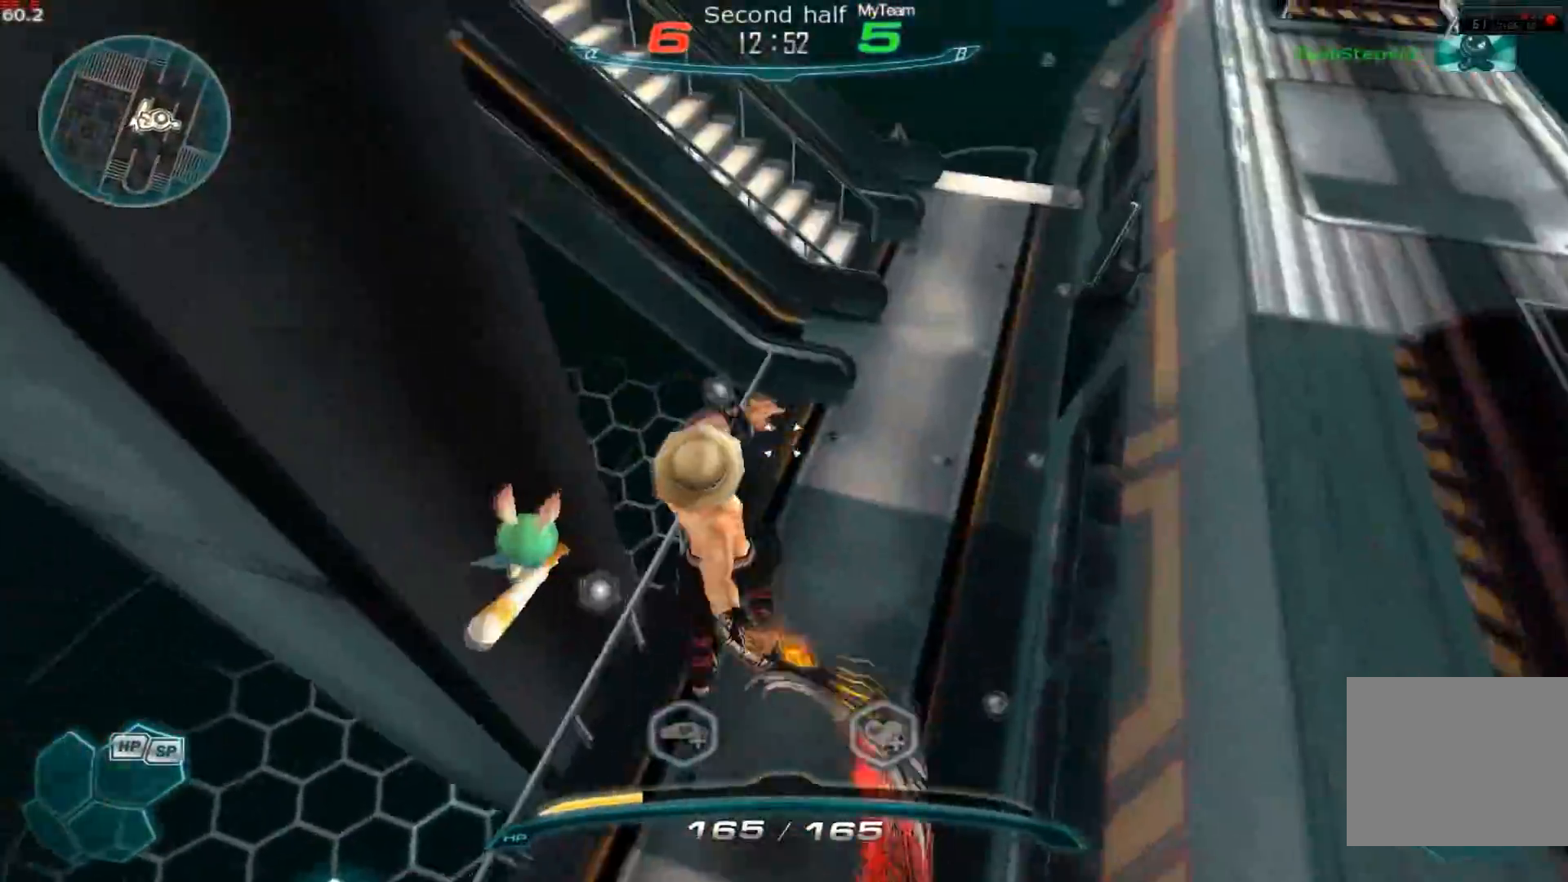
{"keys": ["2", "w"], "events": [[33, "2", "down"]]}
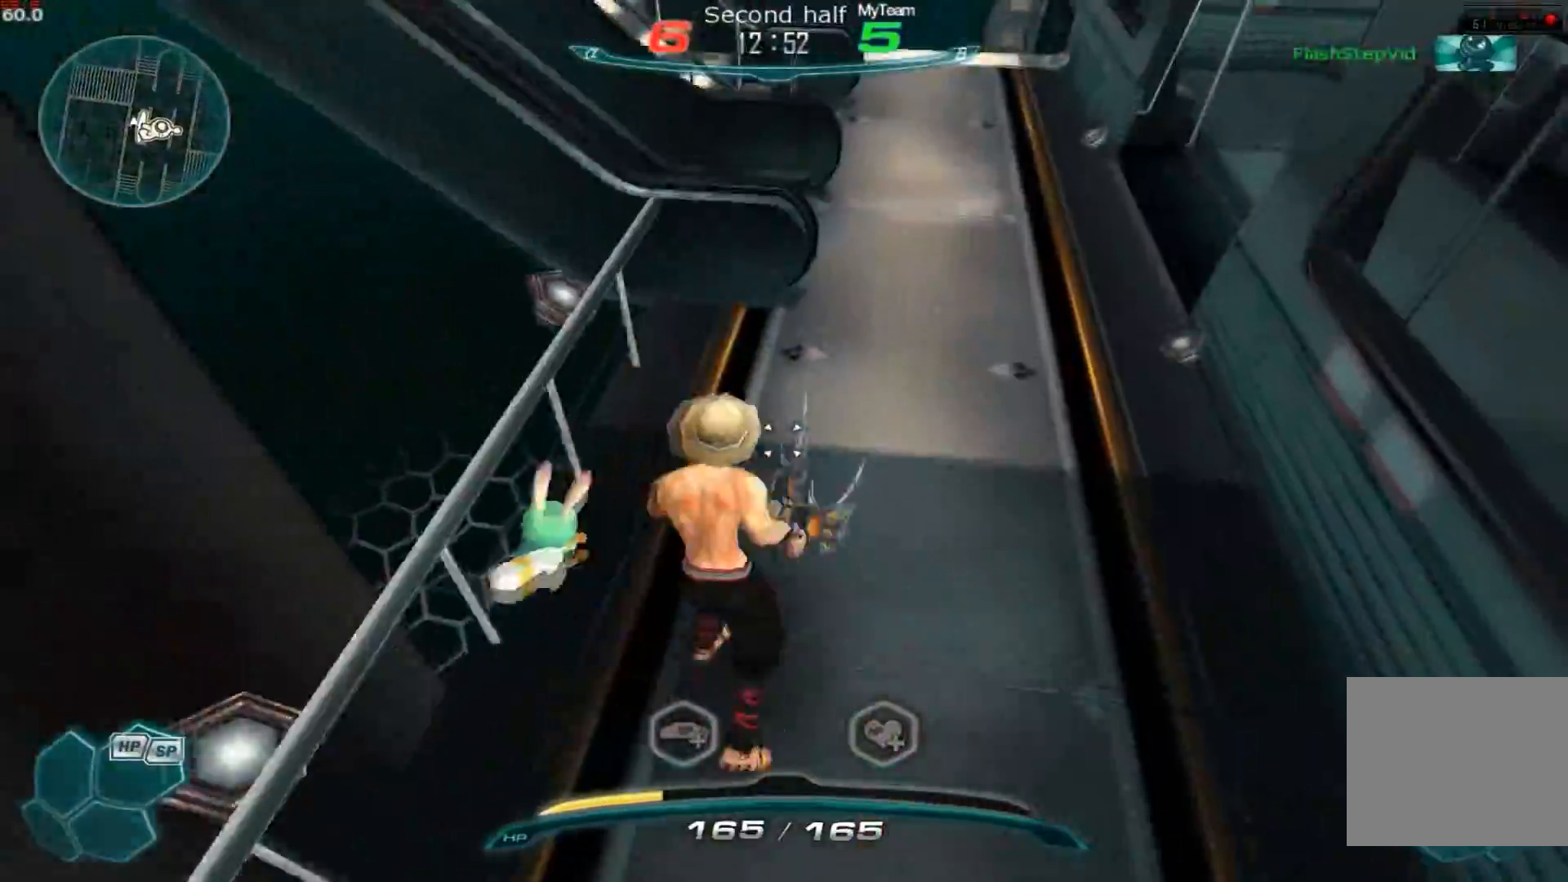
{"keys": ["w"], "events": [[167, "2", "up"]]}
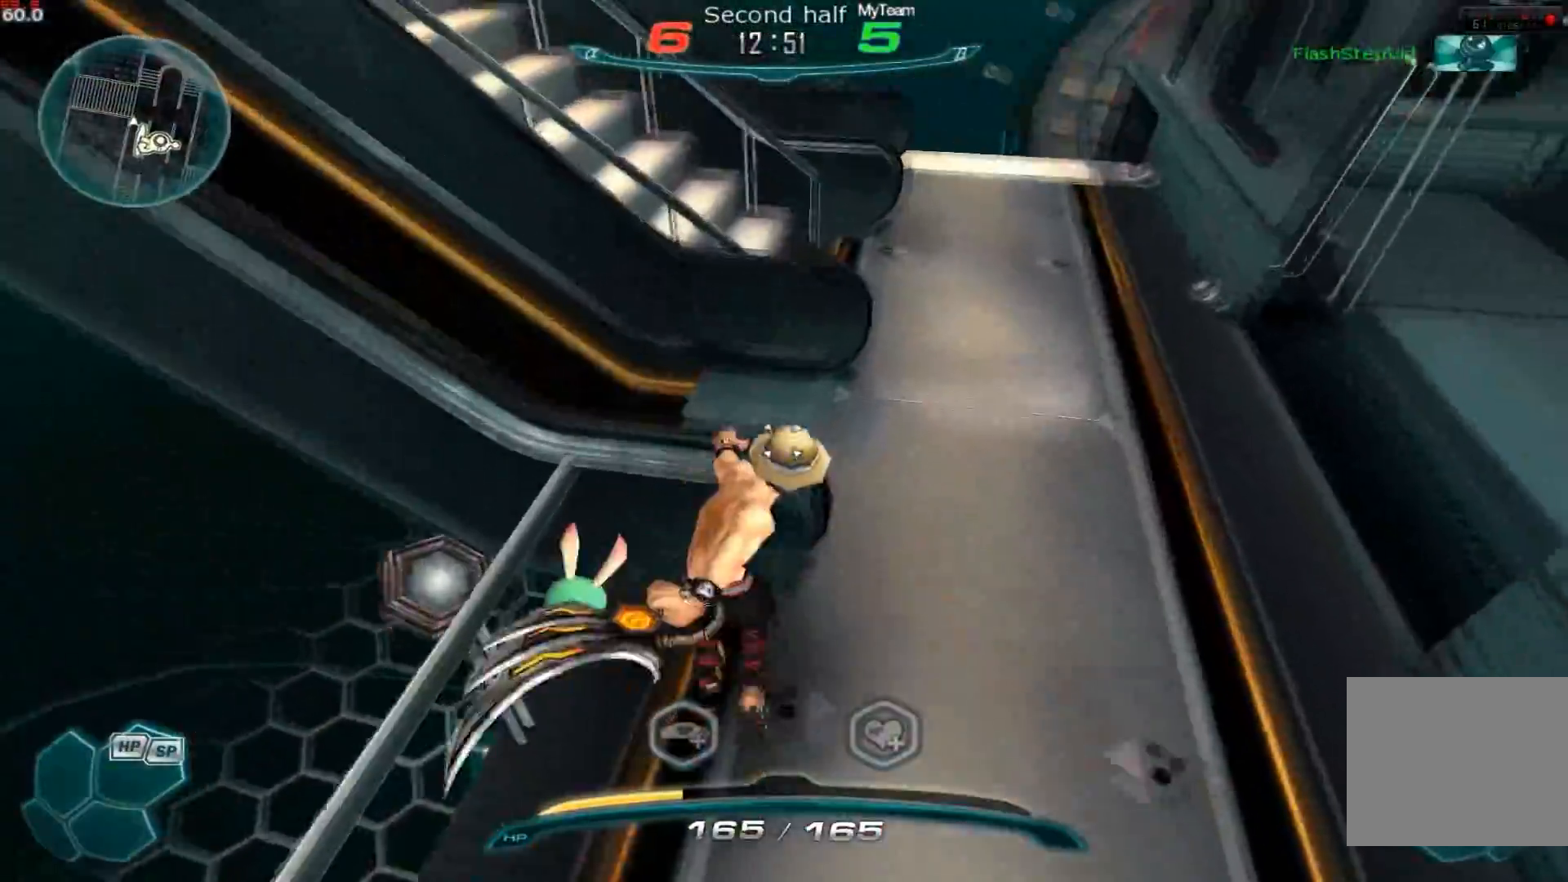
{"keys": ["w"], "events": [[33, "w", "up"], [83, "w", "down"], [183, "space", "down"], [217, "w", "up"], [300, "space", "up"], [300, "w", "down"], [367, "space", "down"], [384, "w", "up"], [417, "w", "down"], [450, "space", "up"]]}
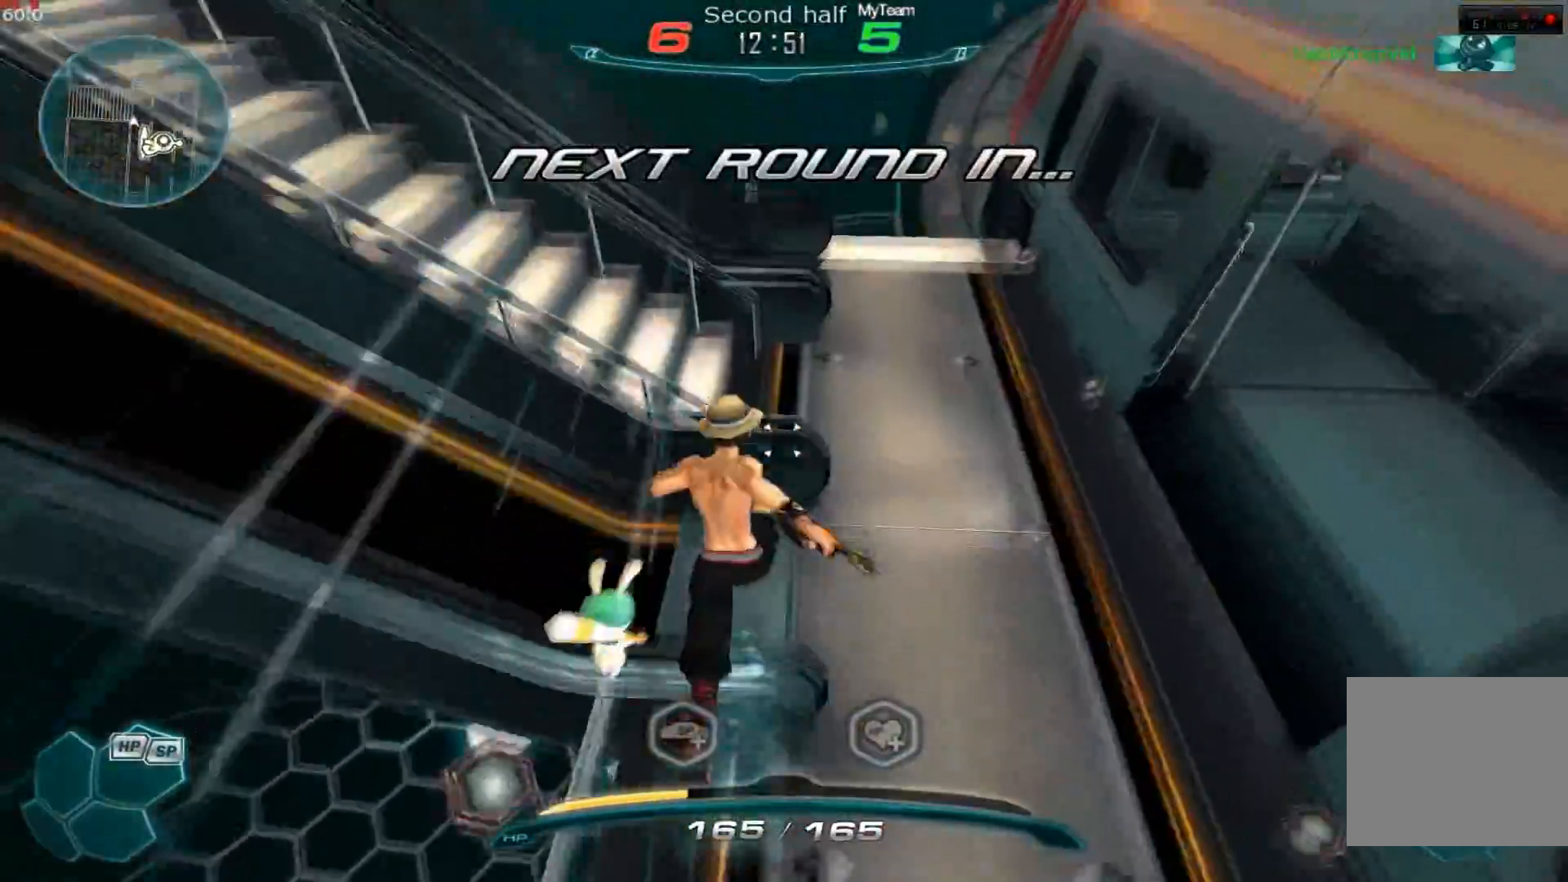
{"keys": ["w"], "events": [[251, "space", "down"], [267, "w", "up"], [301, "w", "down"], [317, "space", "up"]]}
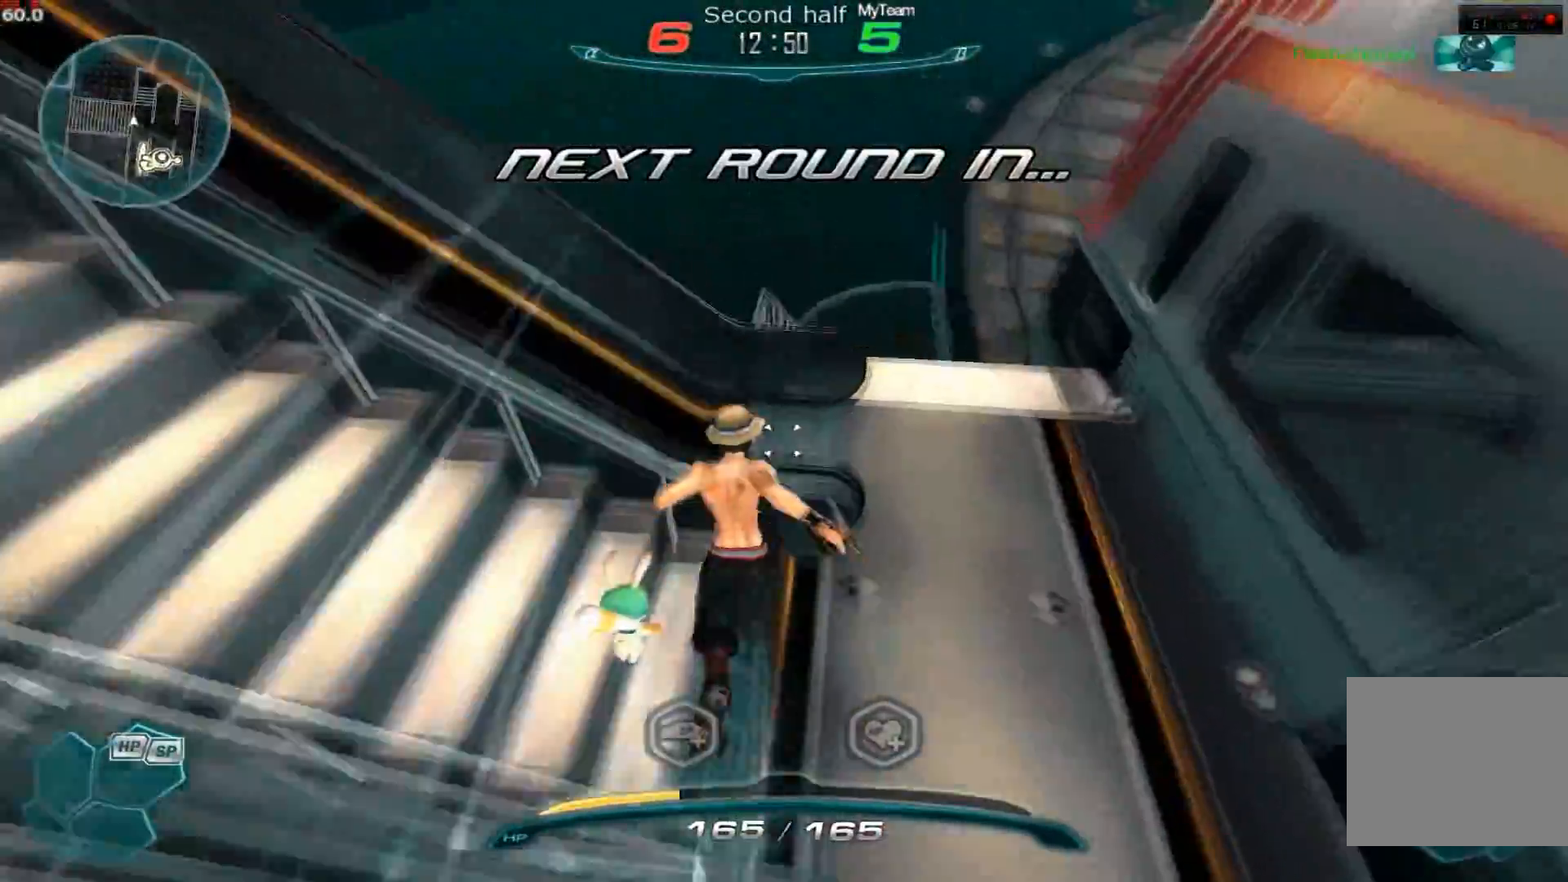
{"keys": ["w"], "events": [[16, "space", "down"], [50, "w", "up"], [83, "space", "up"], [83, "w", "down"], [233, "2", "down"], [417, "2", "up"]]}
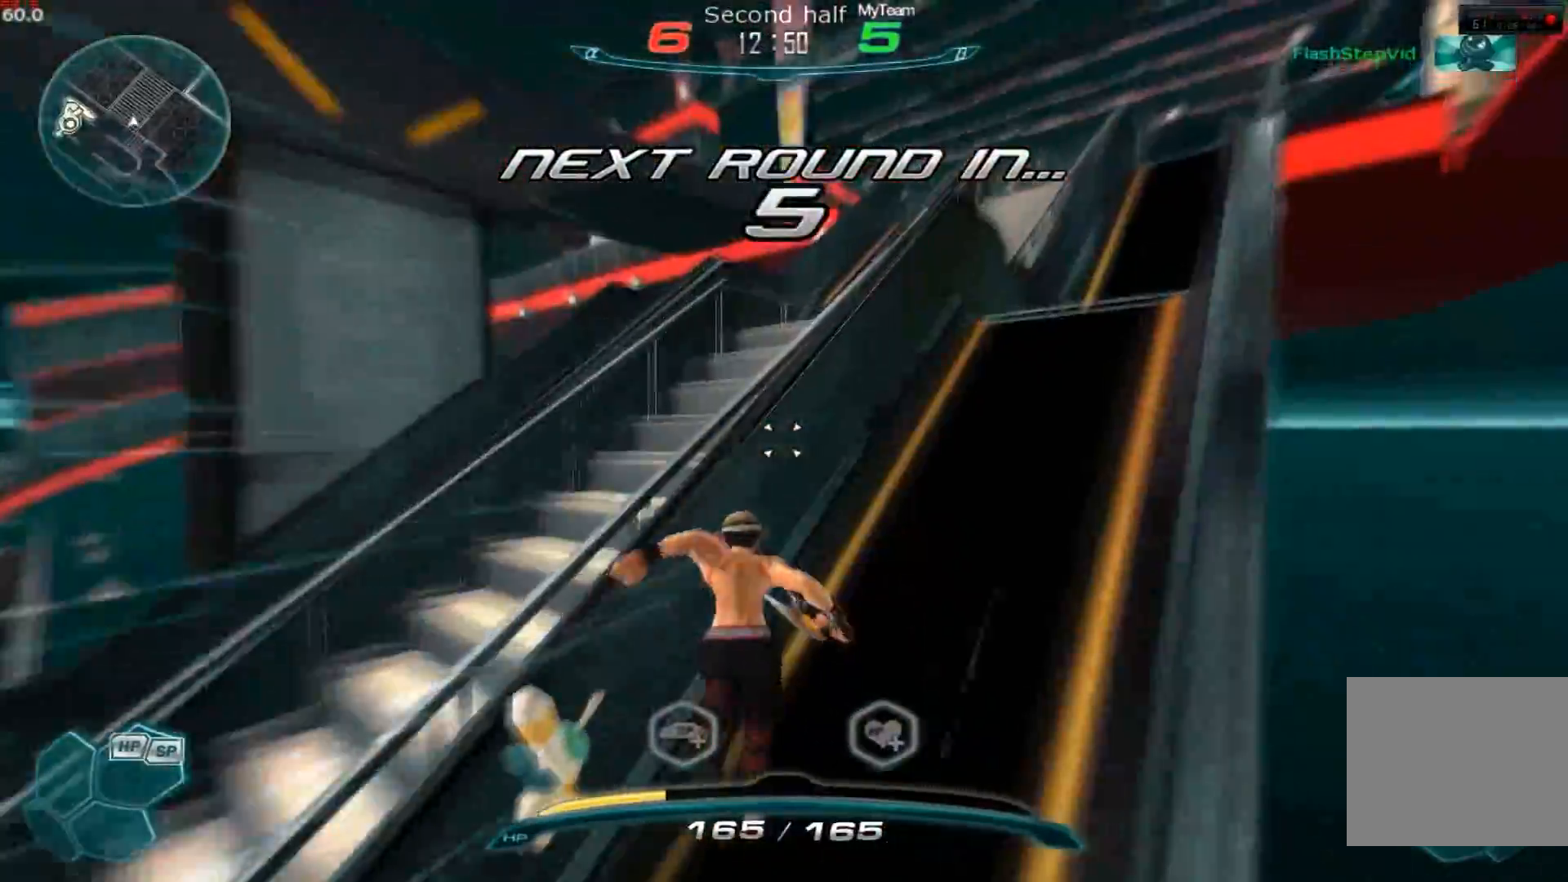
{"keys": ["space"], "events": [[234, "space", "down"], [284, "w", "up"], [334, "space", "up"], [351, "w", "down"], [451, "space", "down"], [467, "w", "up"]]}
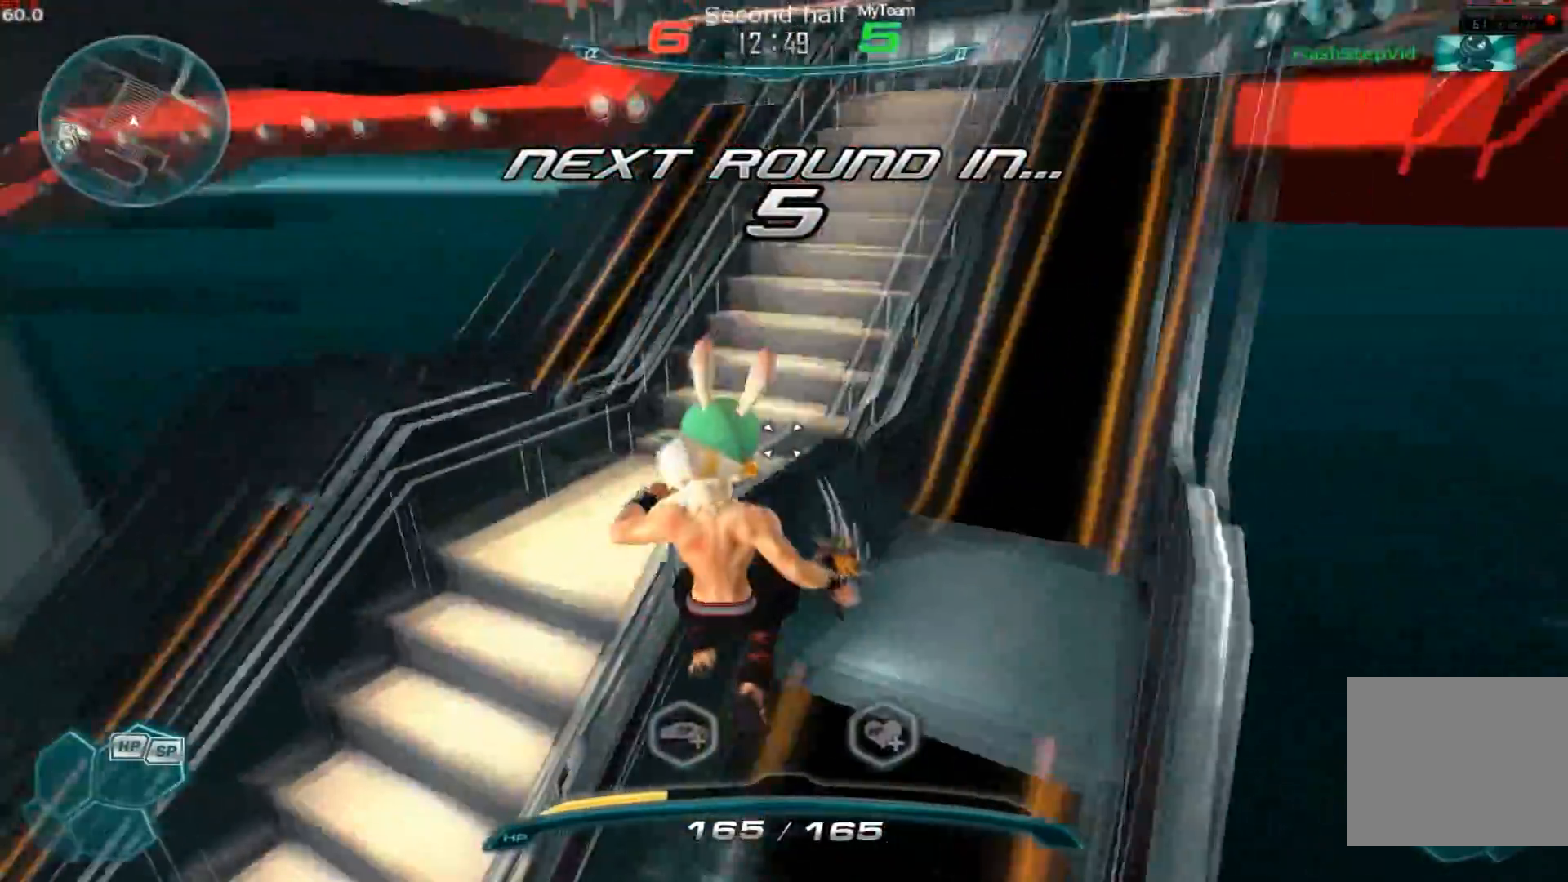
{"keys": ["2", "w"], "events": [[16, "w", "down"], [50, "space", "up"], [117, "space", "down"], [150, "w", "up"], [217, "w", "down"], [250, "space", "up"], [350, "2", "down"]]}
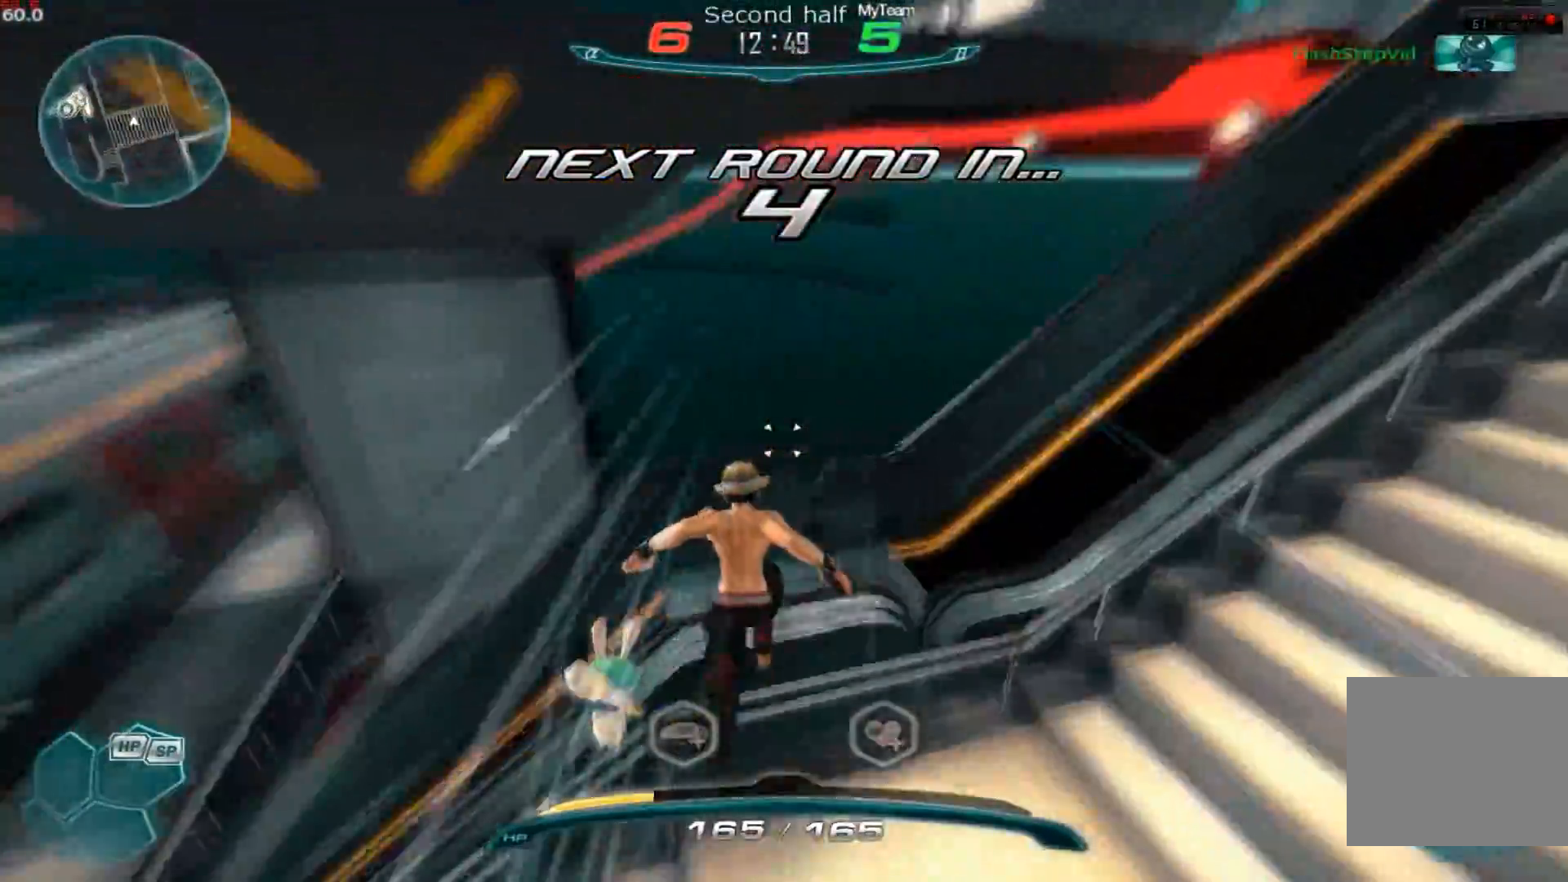
{"keys": ["2", "w"], "events": [[17, "2", "up"], [34, "space", "down"], [67, "w", "up"], [134, "w", "down"], [150, "space", "up"], [217, "w", "up"], [234, "space", "down"], [284, "w", "down"], [317, "space", "up"], [401, "2", "down"]]}
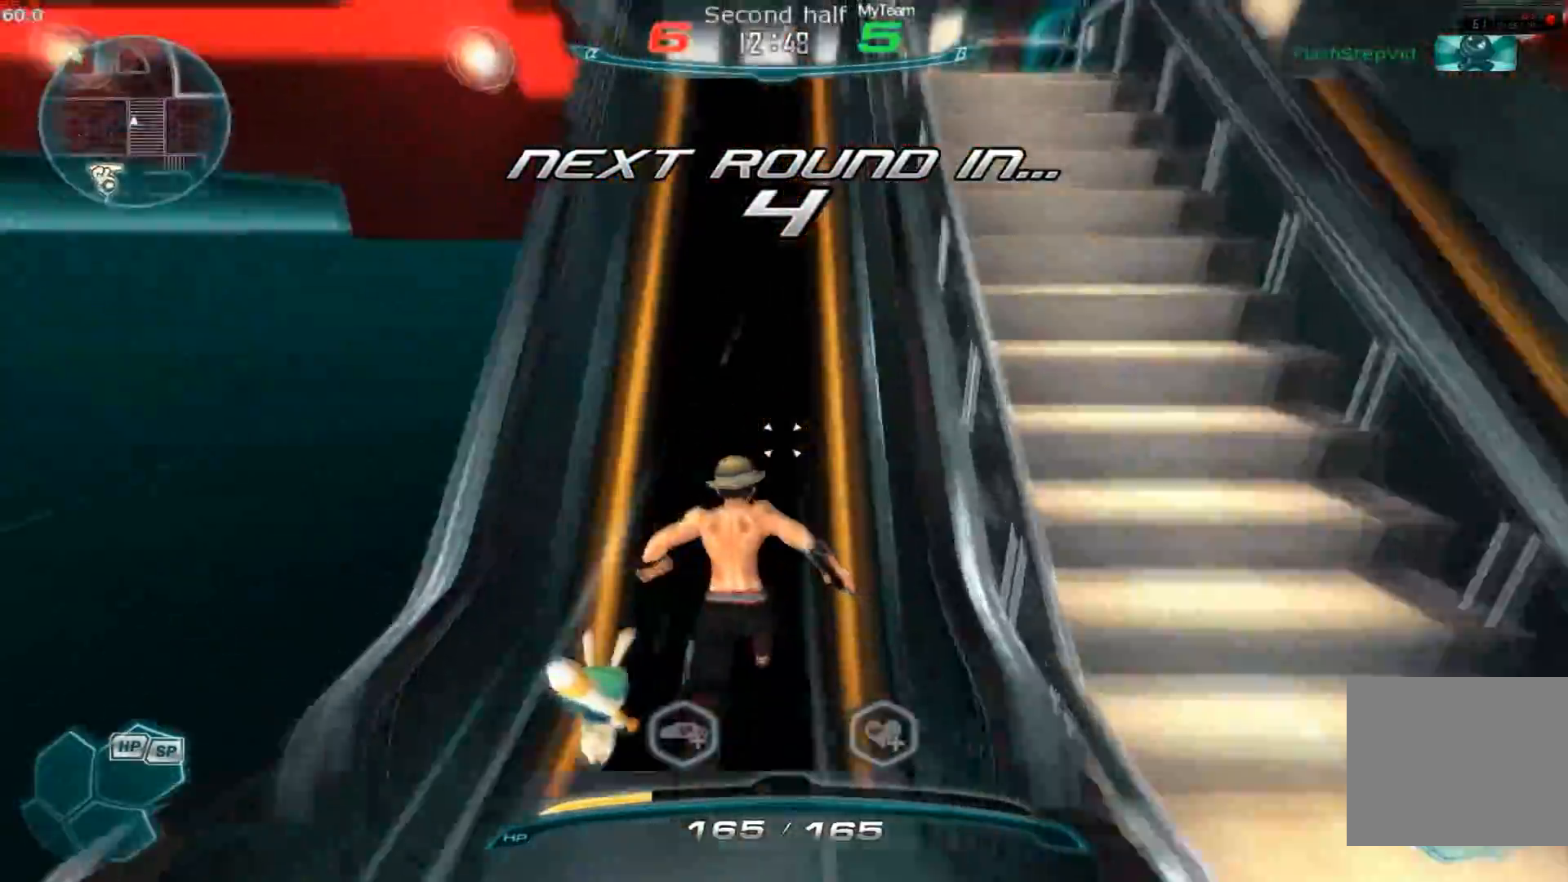
{"keys": ["2", "w"], "events": [[50, "2", "up"], [100, "space", "down"], [217, "space", "up"], [283, "w", "up"], [317, "space", "down"], [367, "w", "down"], [383, "space", "up"], [467, "2", "down"]]}
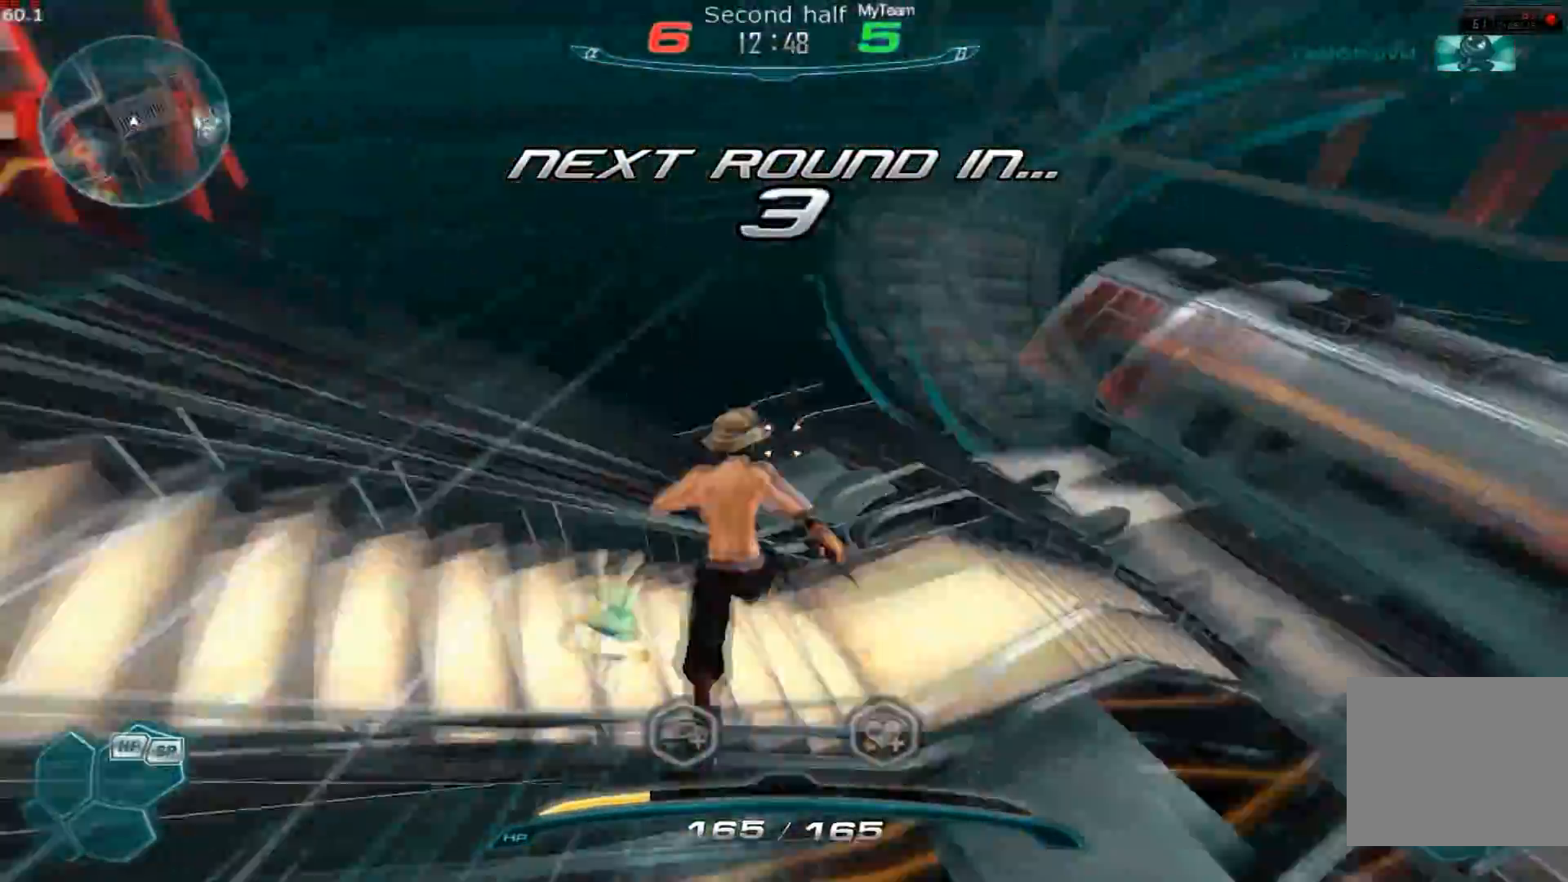
{"keys": ["space"], "events": [[150, "2", "up"], [200, "space", "down"], [234, "w", "up"], [301, "space", "up"], [417, "w", "down"], [501, "space", "down"], [501, "w", "up"]]}
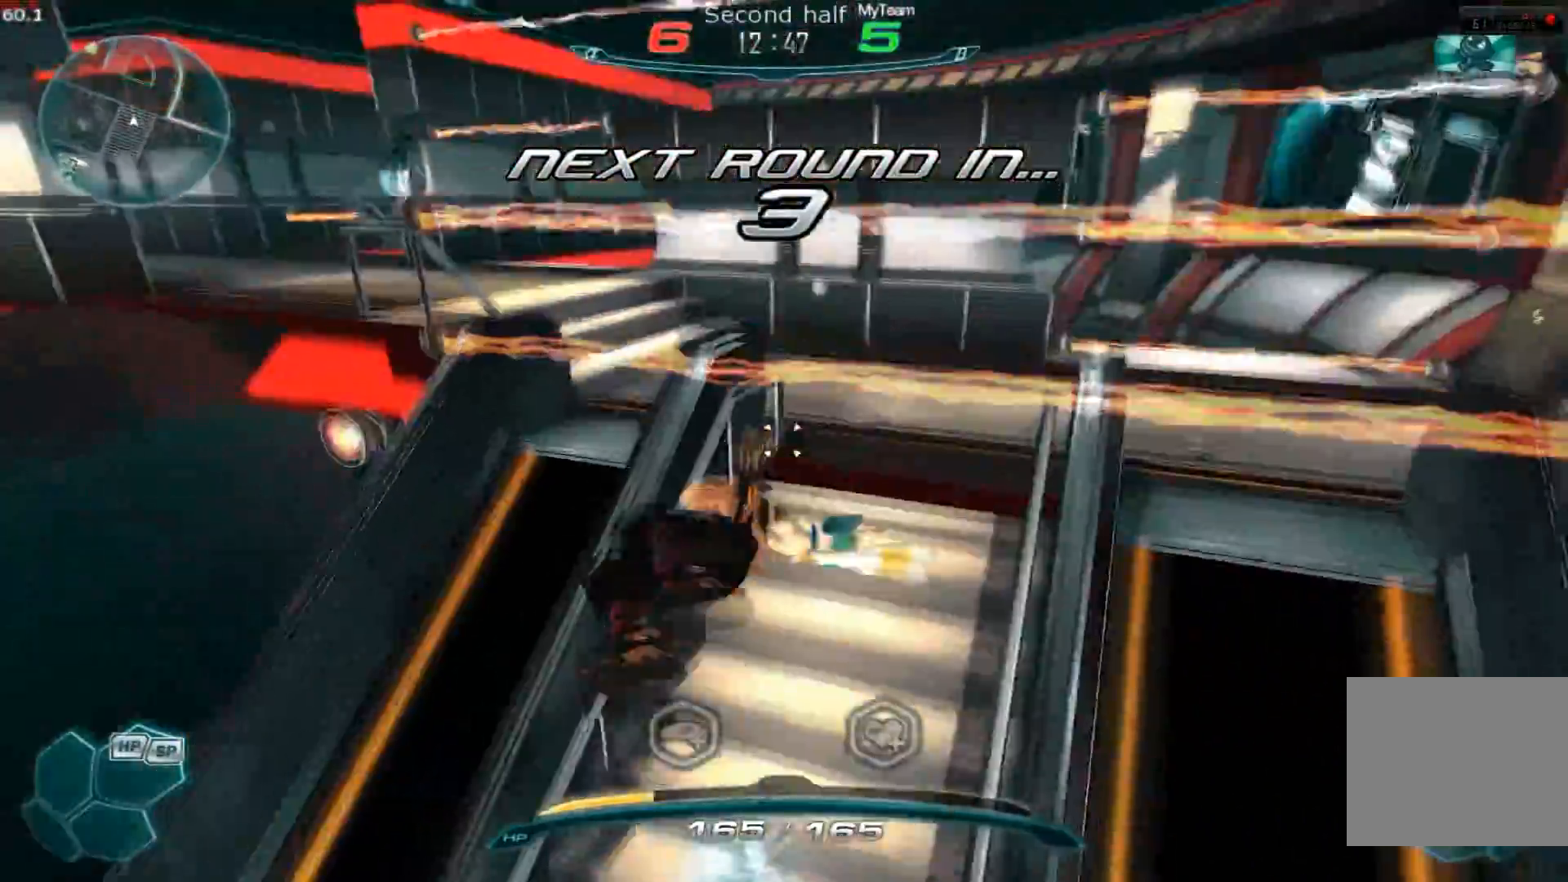
{"keys": ["w"], "events": [[50, "space", "up"], [67, "w", "down"], [183, "w", "up"], [200, "space", "down"], [250, "w", "down"], [267, "space", "up"]]}
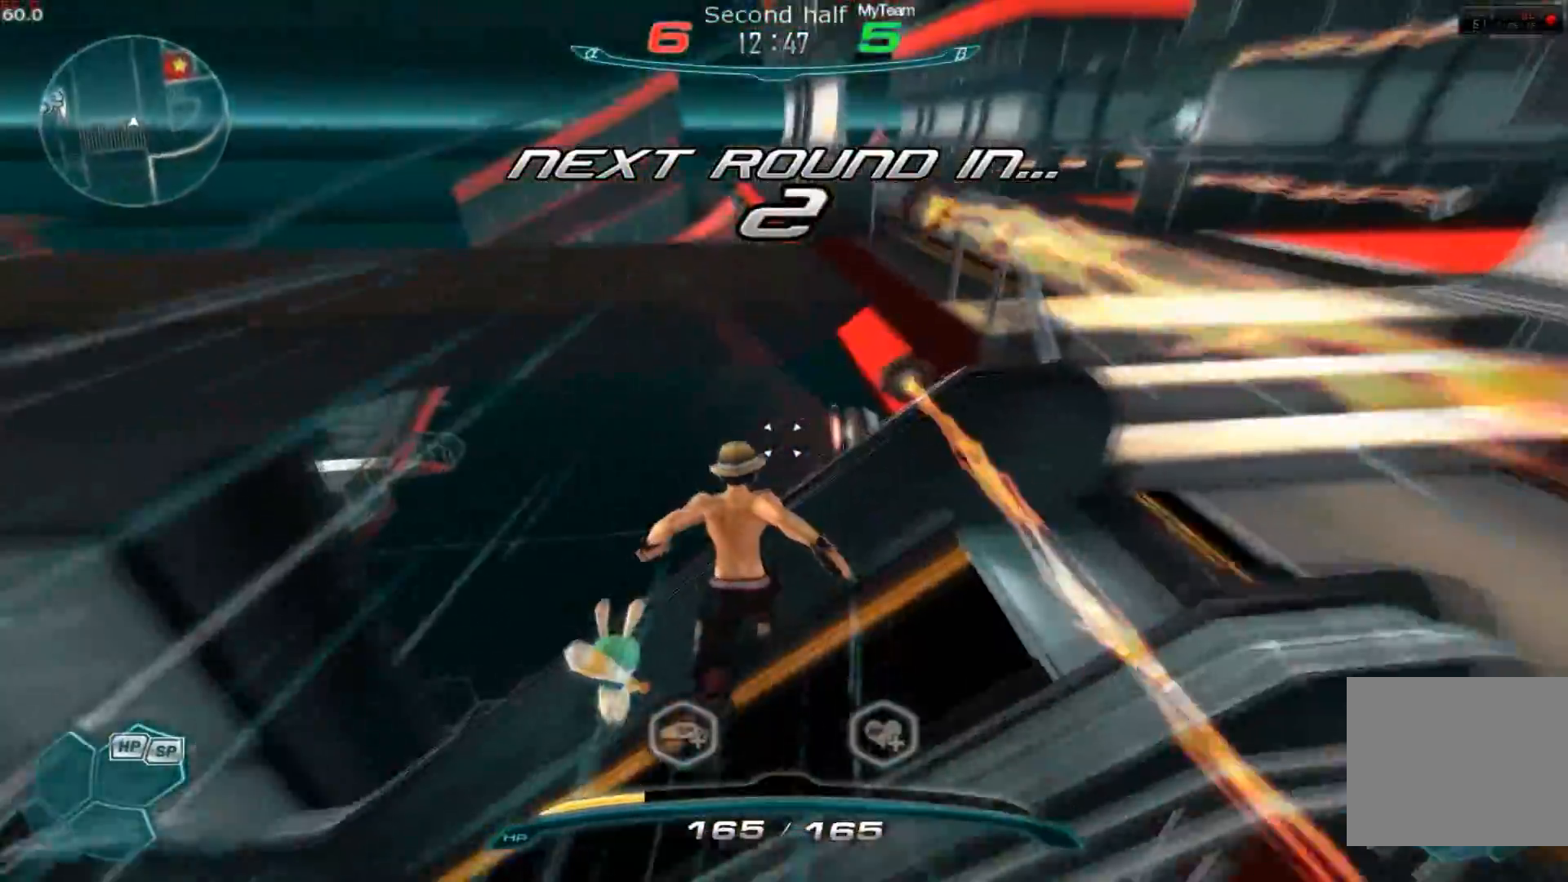
{"keys": ["a", "space"], "events": [[50, "space", "down"], [84, "a", "down"], [84, "w", "up"], [117, "space", "up"], [334, "w", "down"], [434, "space", "down"], [484, "w", "up"]]}
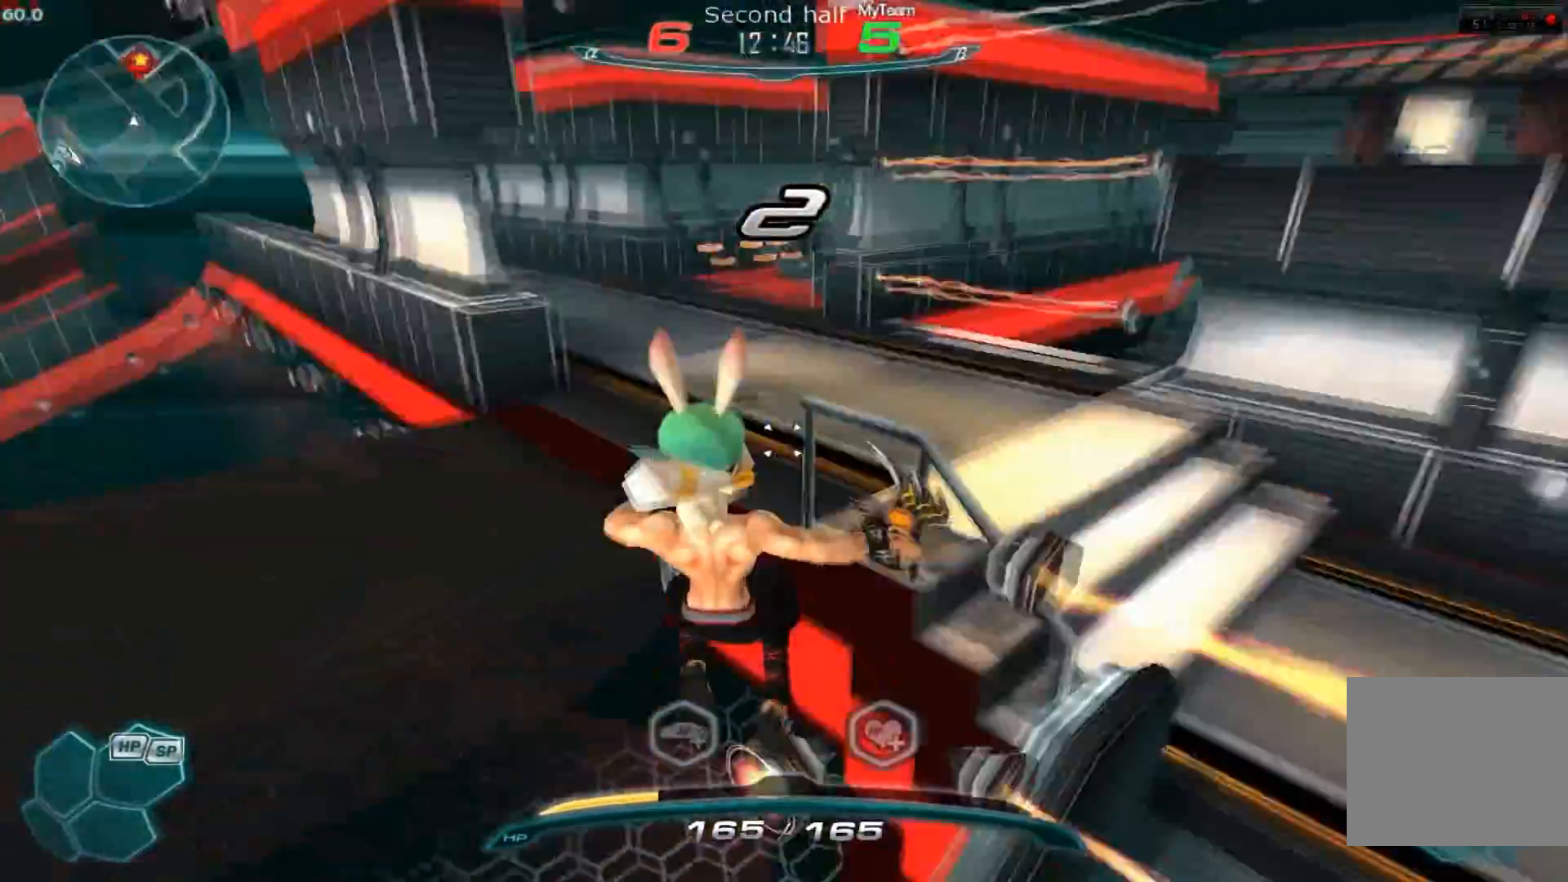
{"keys": ["w"], "events": [[33, "w", "down"], [83, "space", "up"], [167, "a", "up"]]}
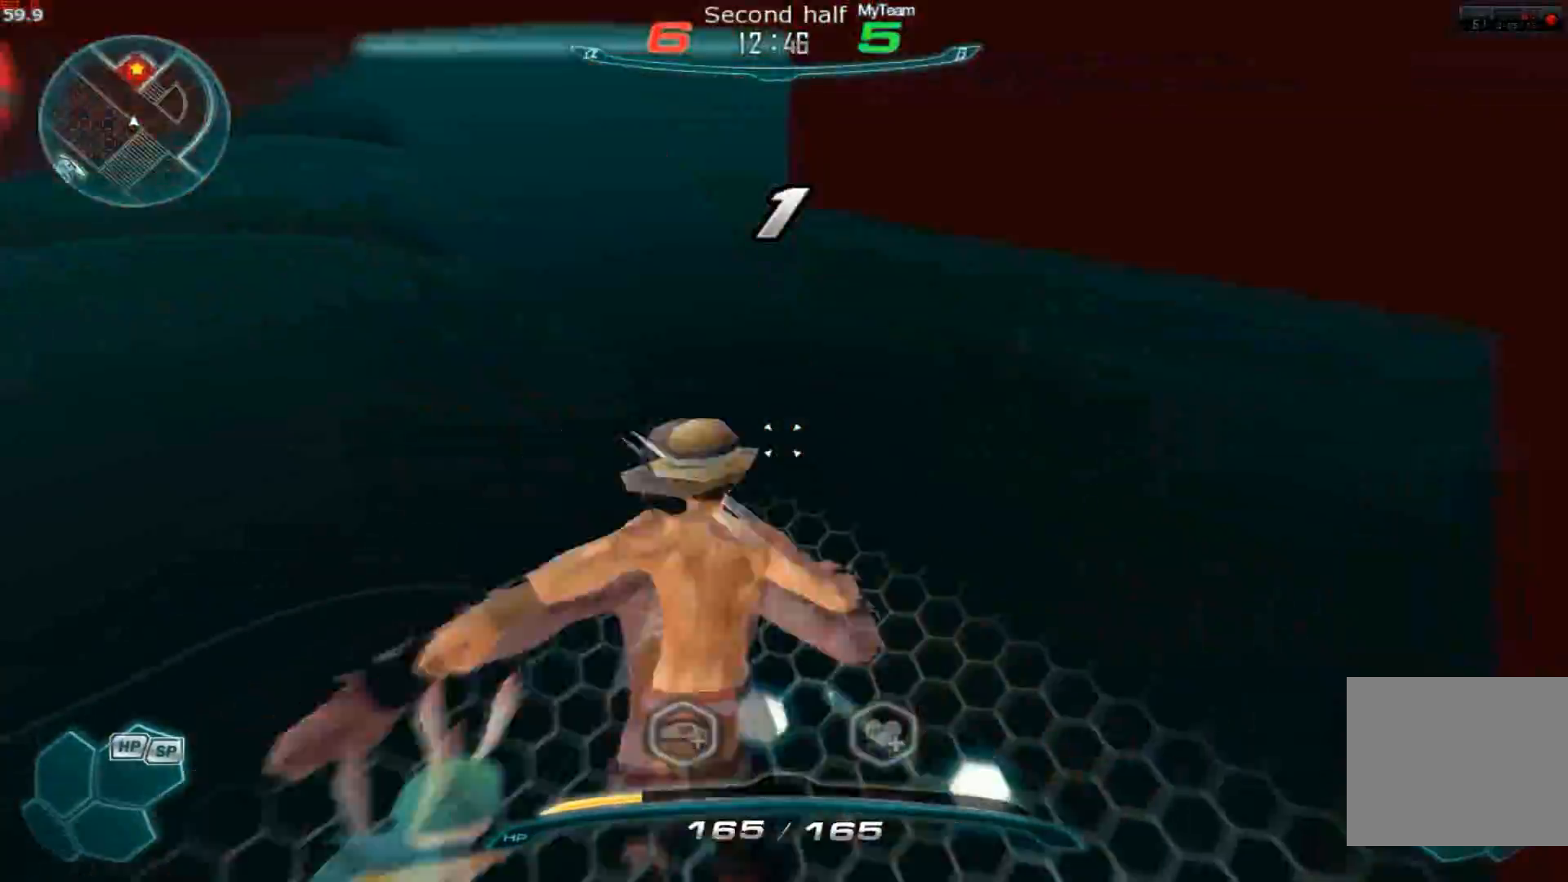
{"keys": ["a", "w"], "events": [[267, "a", "down"], [317, "w", "up"], [467, "w", "down"]]}